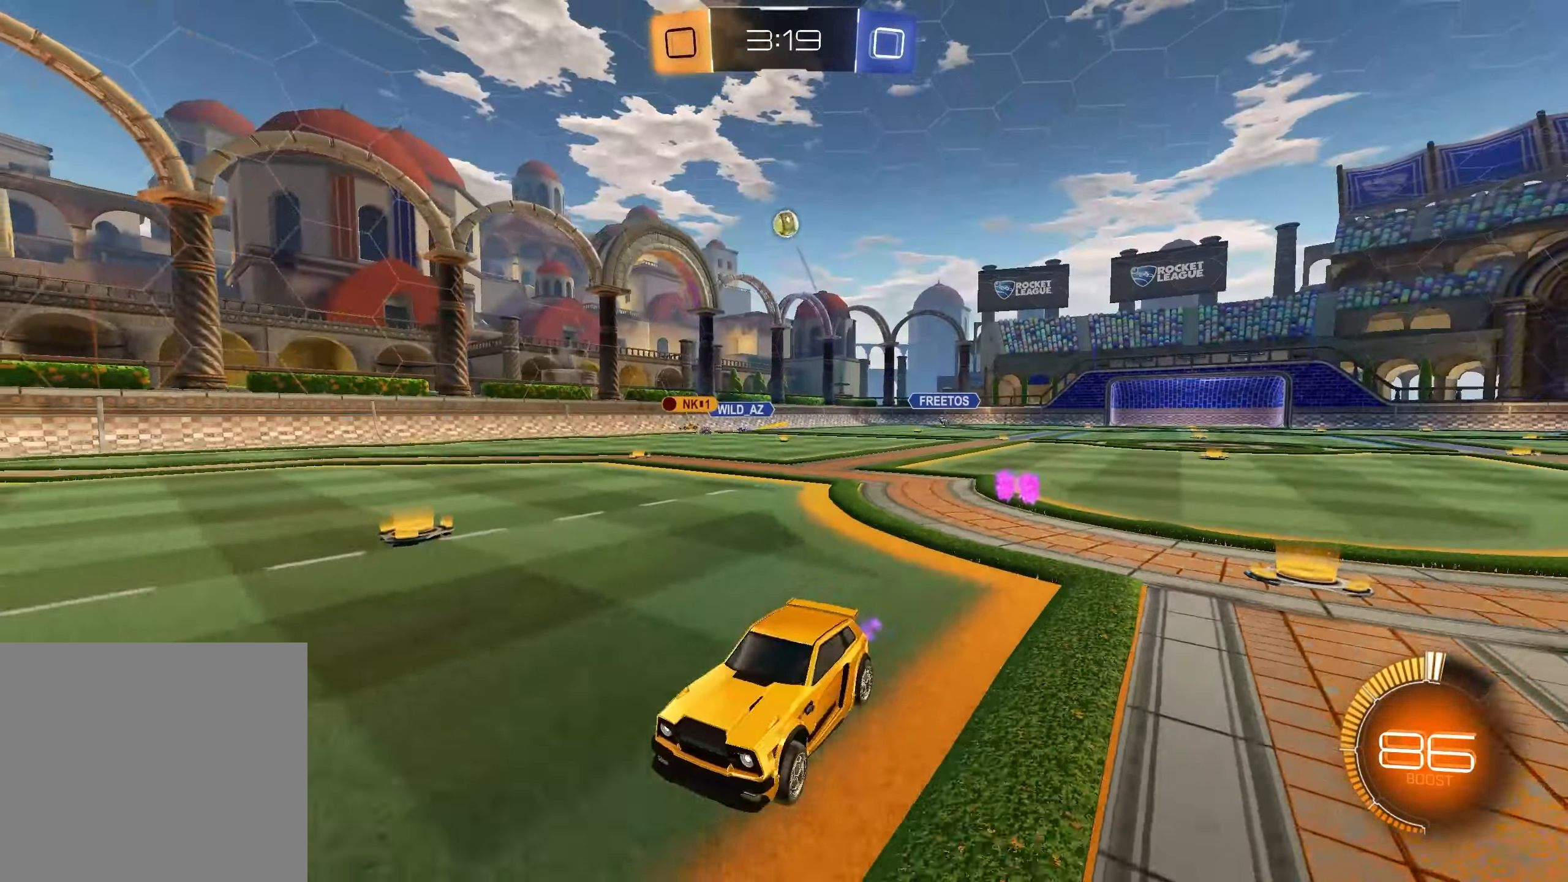
Gameplay with a controller (Xbox layout); each line is a JSON object with the inputs held at the frame after it. "events" lists button and stick changes between this image and that frame as [ms after this image, input, new state], when the widget could be followed in between.
{"buttons": ["R2"], "left_stick": "right", "right_stick": "center", "events": [[117, "left_stick", "center"], [183, "left_stick", "down-left"], [367, "left_stick", "right"]]}
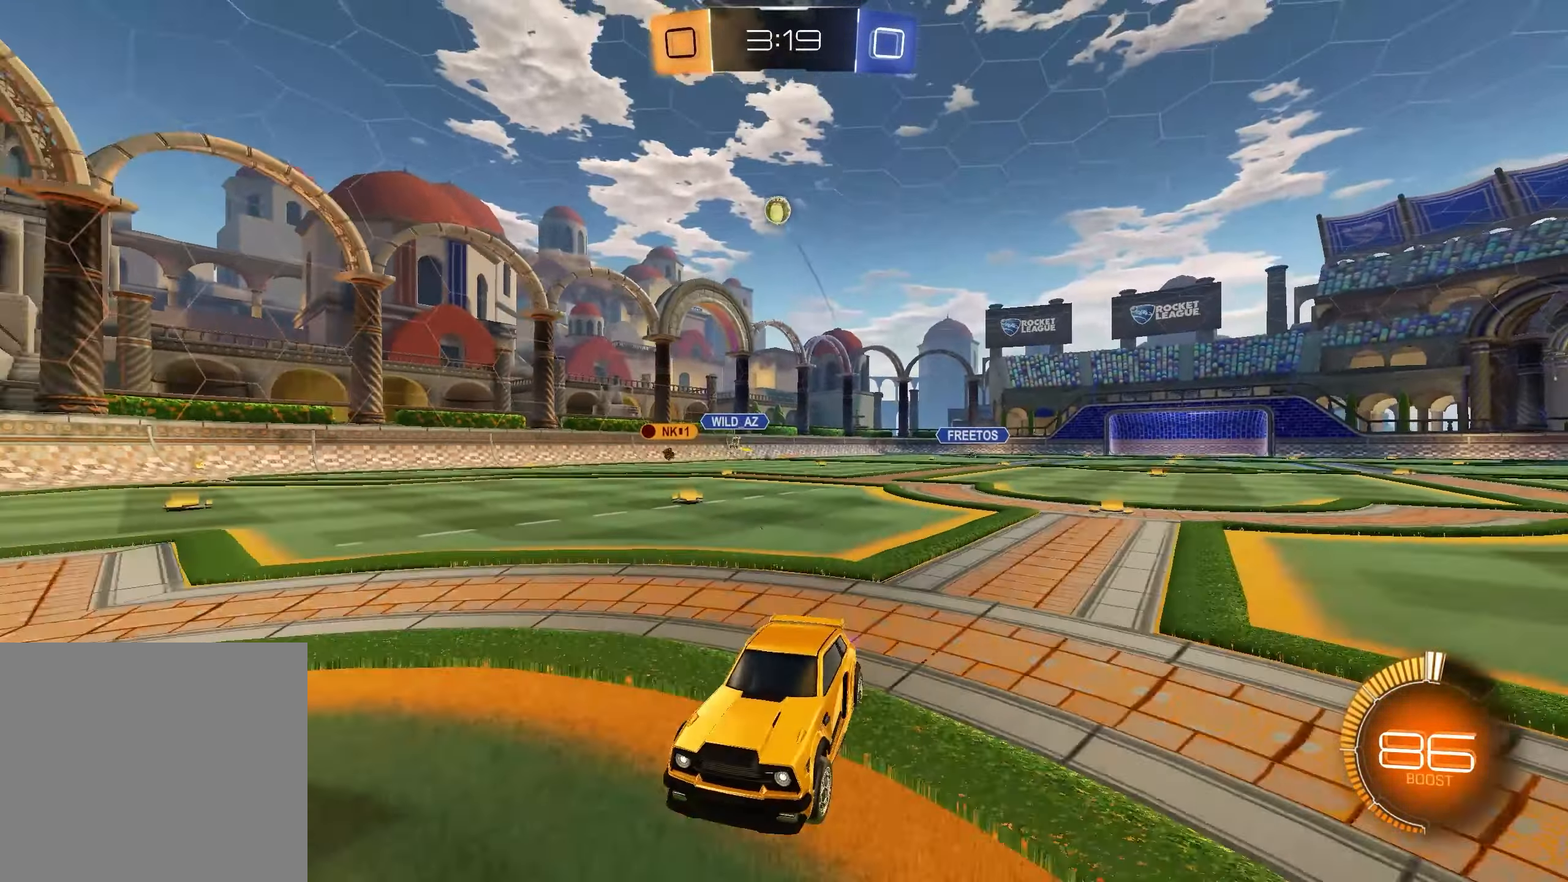
{"buttons": ["R2"], "left_stick": "right", "right_stick": "center", "events": [[17, "left_stick", "center"], [433, "left_stick", "right"]]}
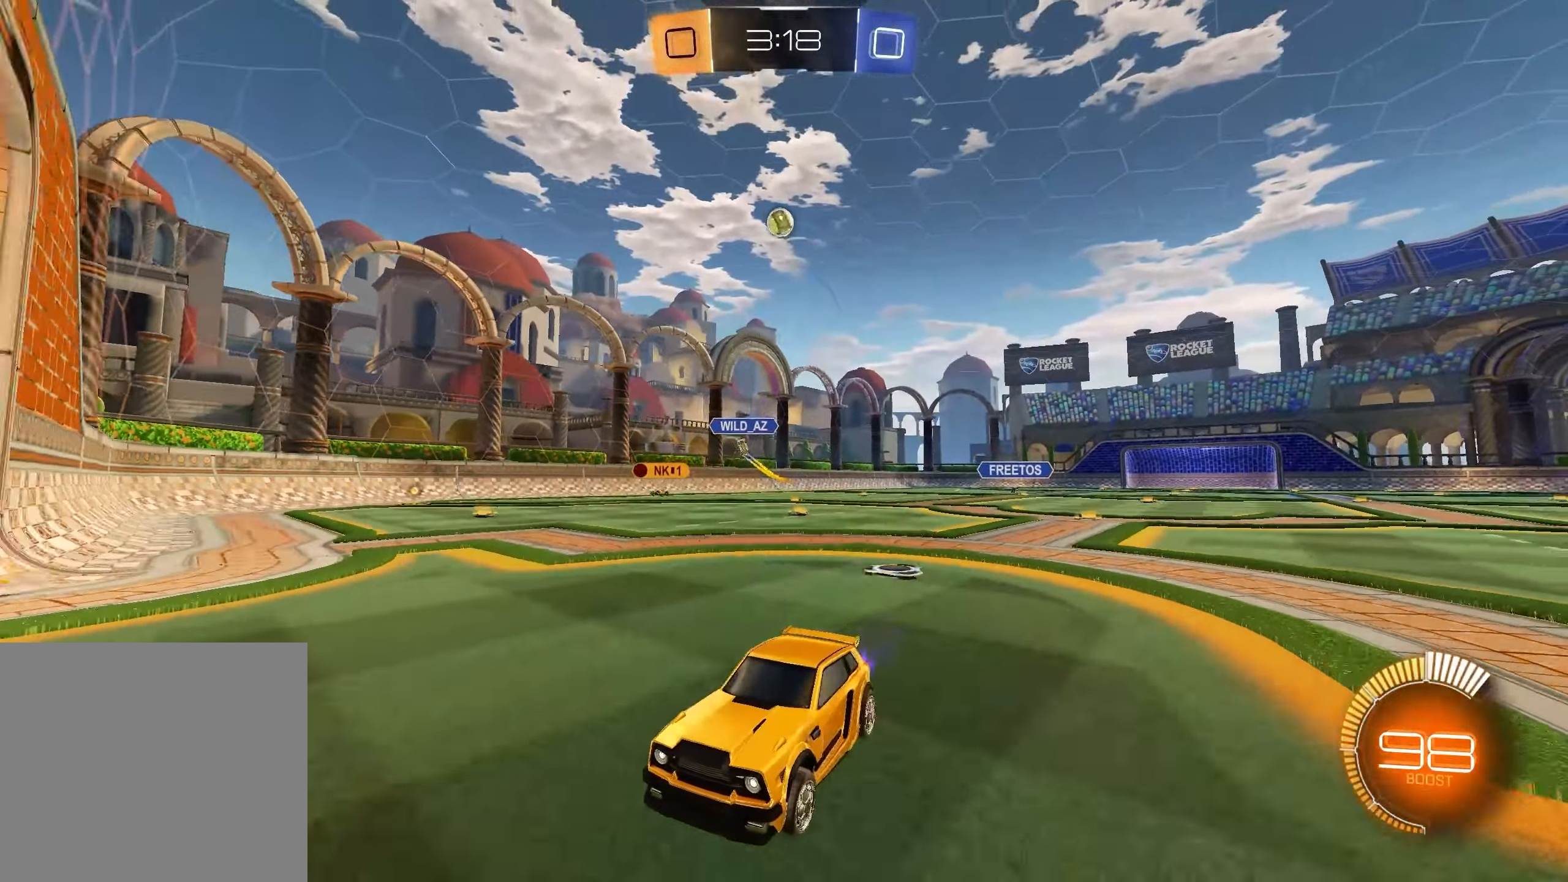
{"buttons": ["R1", "R2"], "left_stick": "right", "right_stick": "center", "events": [[100, "left_stick", "center"], [150, "left_stick", "right"], [250, "R1", "down"], [367, "R1", "up"], [417, "R1", "down"]]}
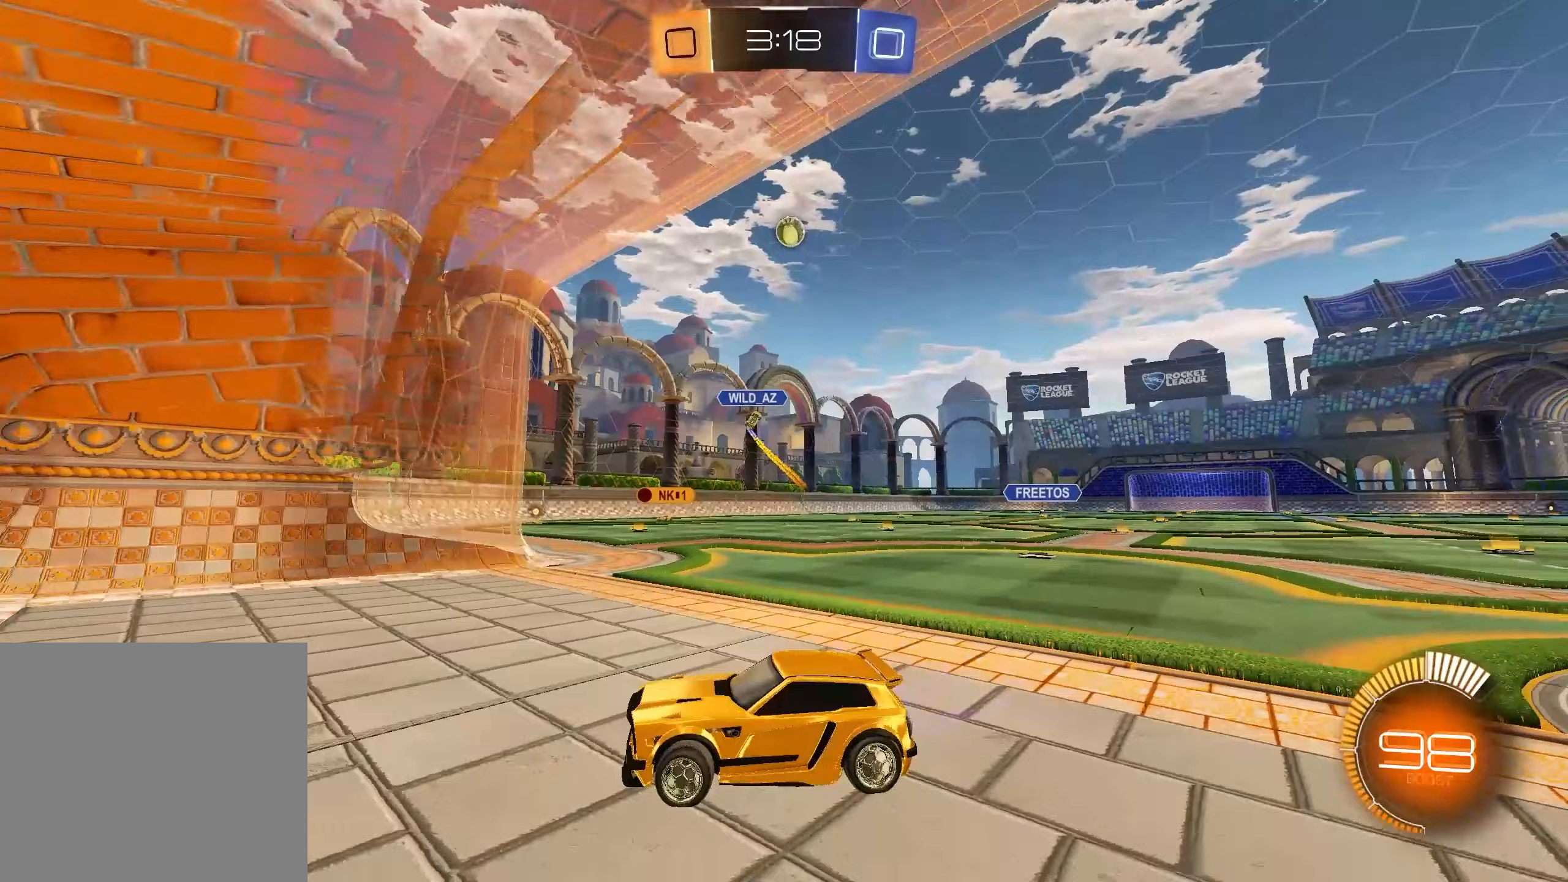
{"buttons": ["R2"], "left_stick": "right", "right_stick": "center", "events": [[50, "R1", "up"], [300, "L2", "down"], [317, "R2", "up"], [433, "R2", "down"], [467, "L2", "up"]]}
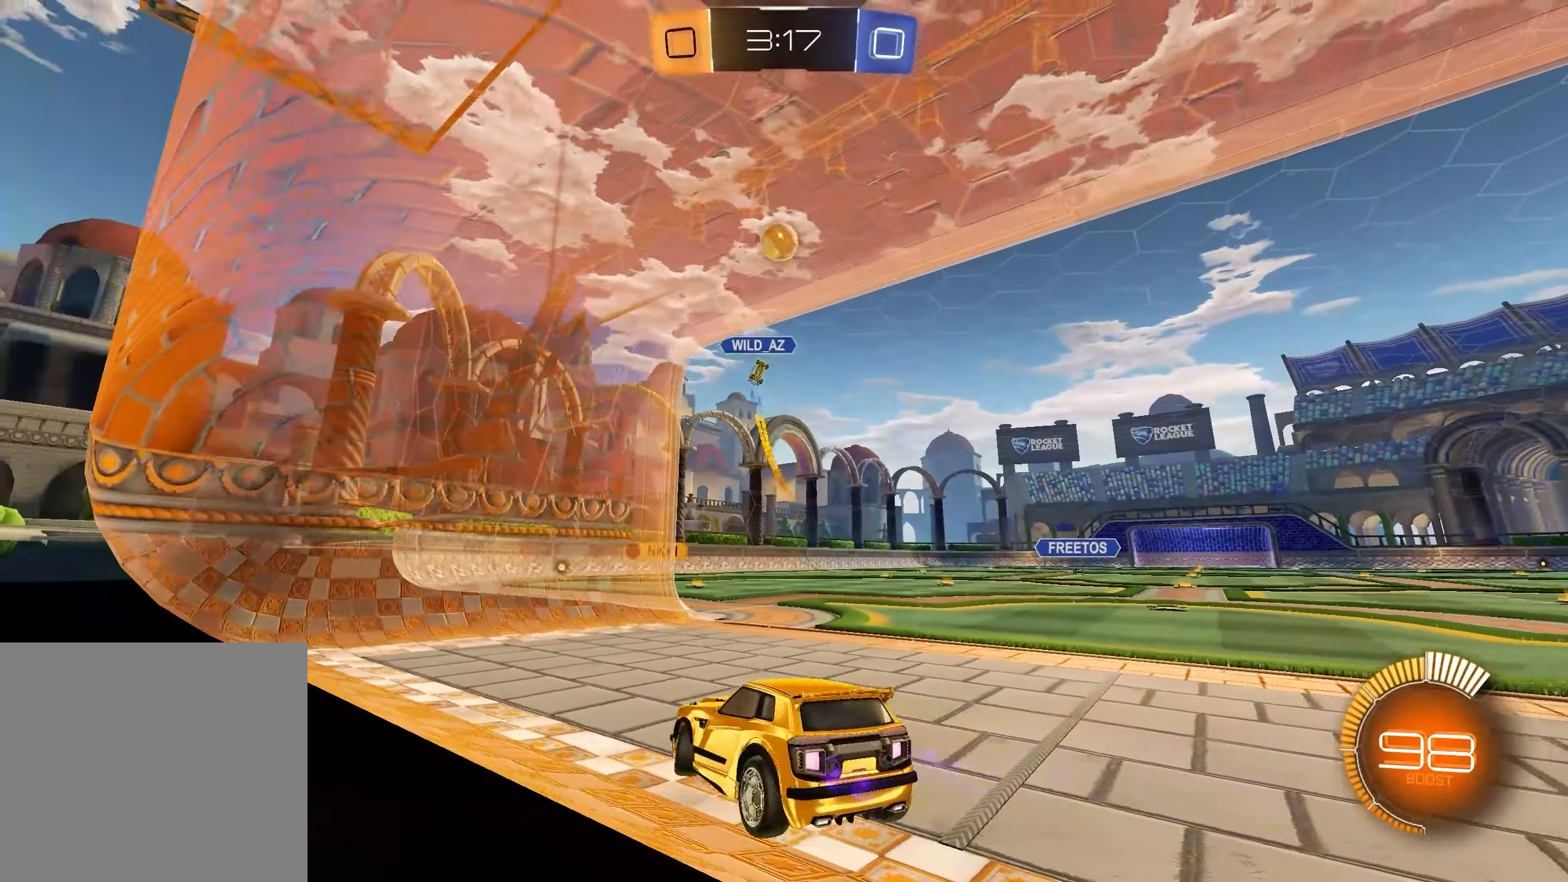
{"buttons": ["R2"], "left_stick": "center", "right_stick": "center", "events": [[400, "left_stick", "center"]]}
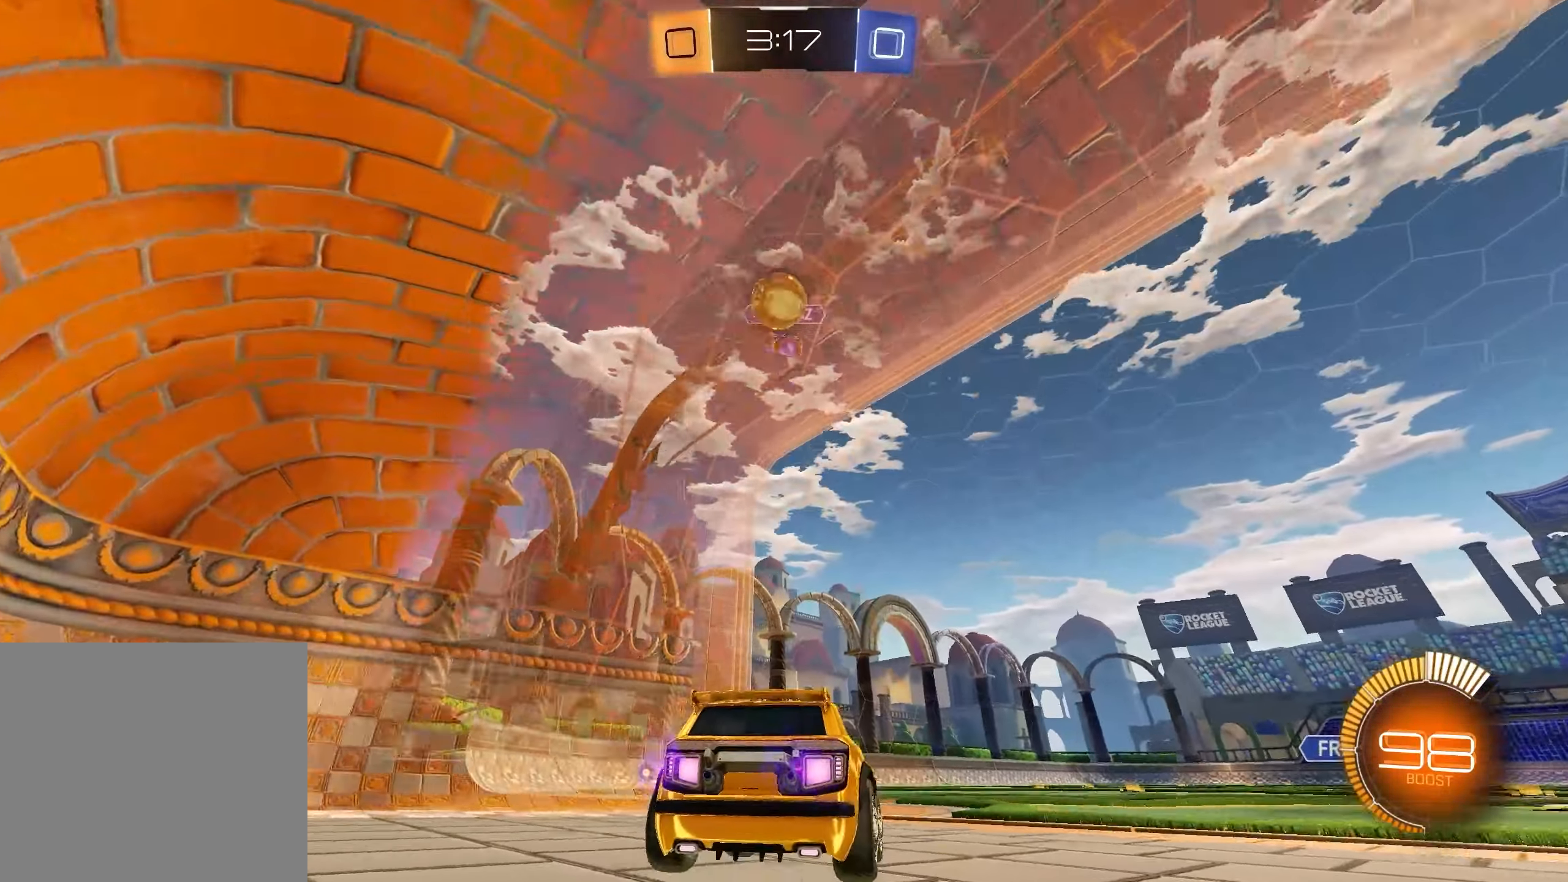
{"buttons": ["R2"], "left_stick": "right", "right_stick": "center", "events": [[117, "left_stick", "right"]]}
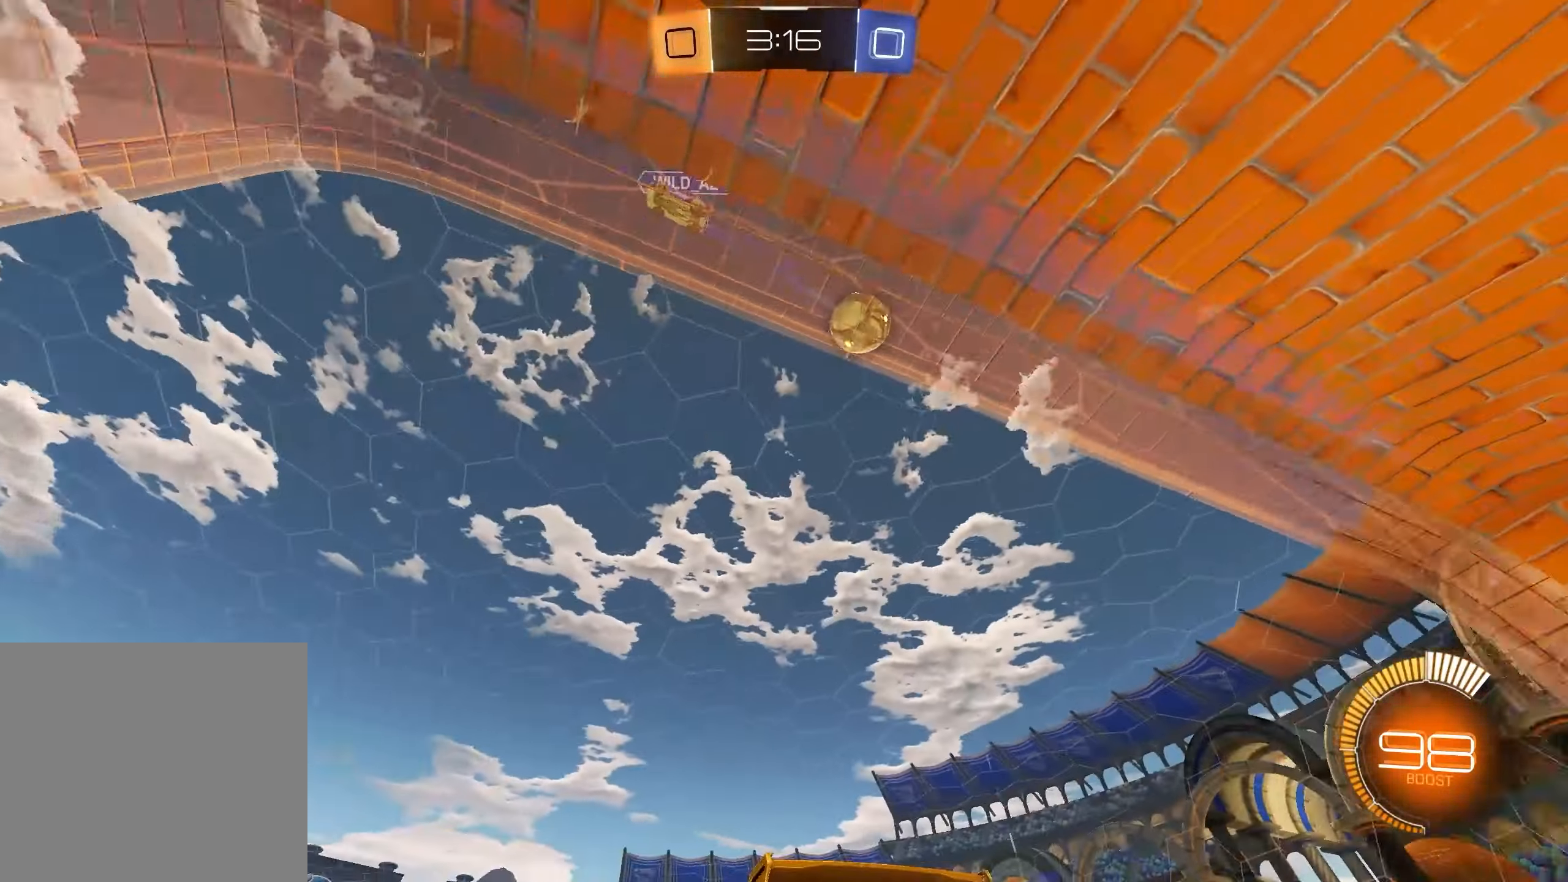
{"buttons": ["L1", "R2"], "left_stick": "center", "right_stick": "center", "events": [[33, "L1", "down"], [100, "X", "down"], [217, "X", "up"], [433, "left_stick", "center"]]}
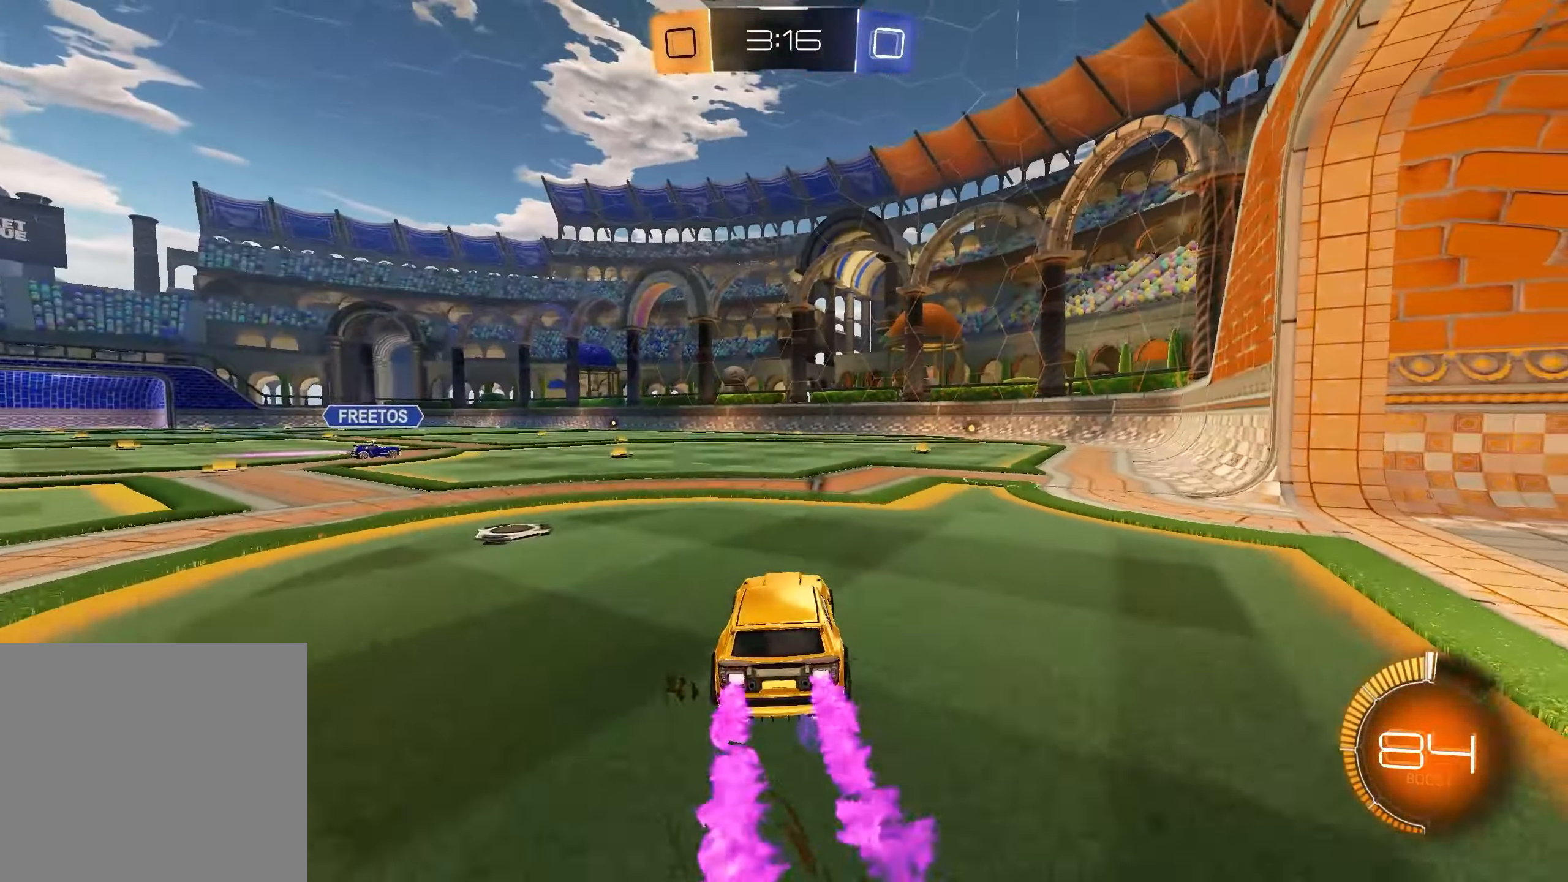
{"buttons": ["L1", "R2"], "left_stick": "right", "right_stick": "center", "events": [[33, "left_stick", "right"], [133, "left_stick", "center"], [250, "left_stick", "right"]]}
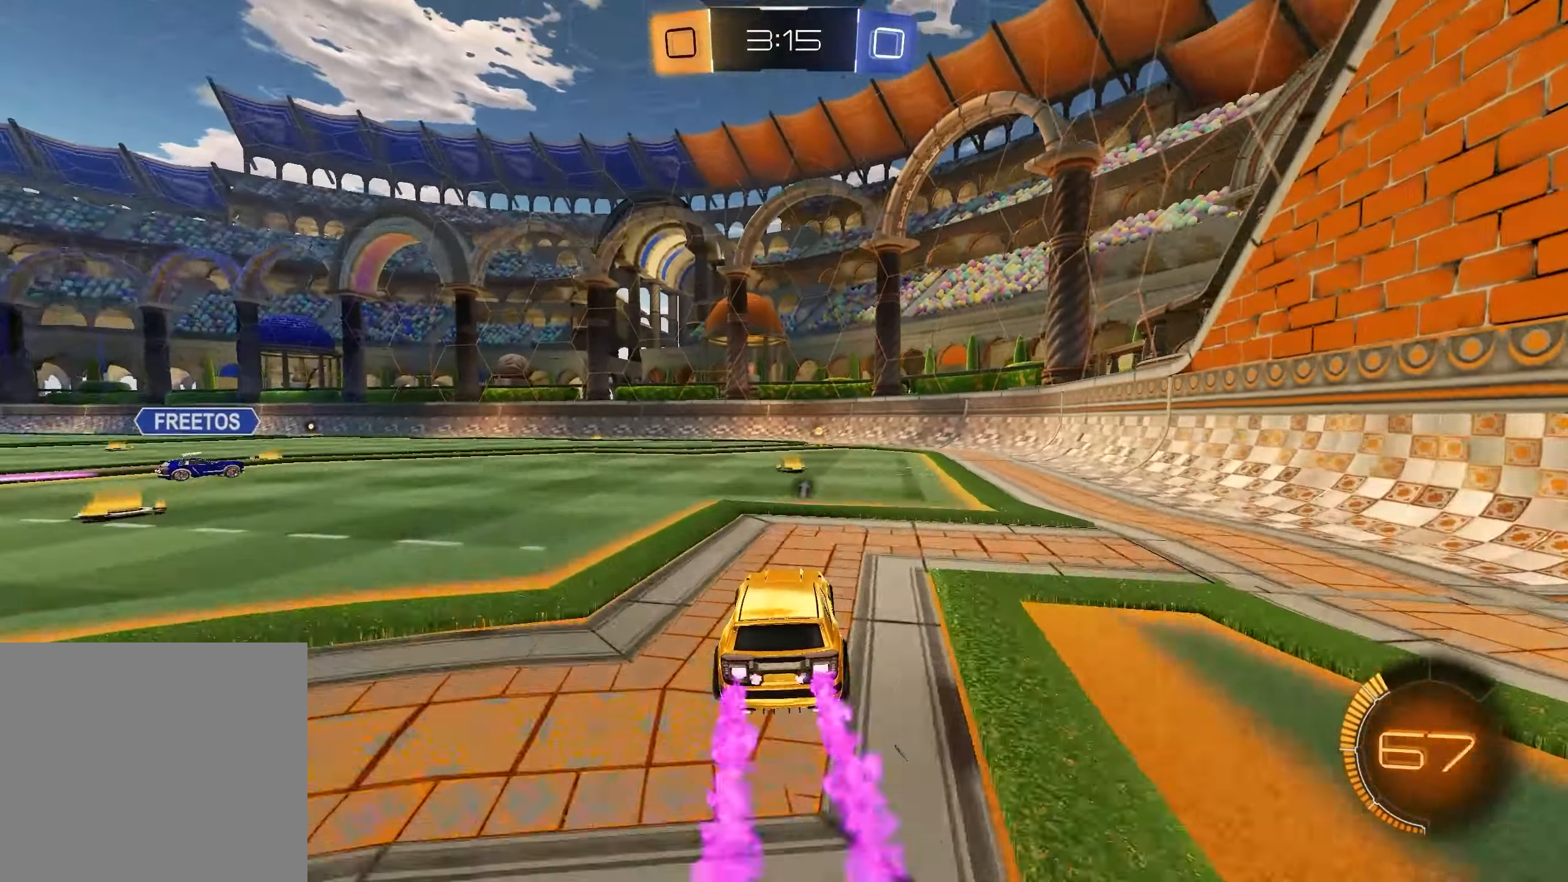
{"buttons": ["R2"], "left_stick": "center", "right_stick": "center", "events": [[17, "left_stick", "center"], [350, "L1", "up"]]}
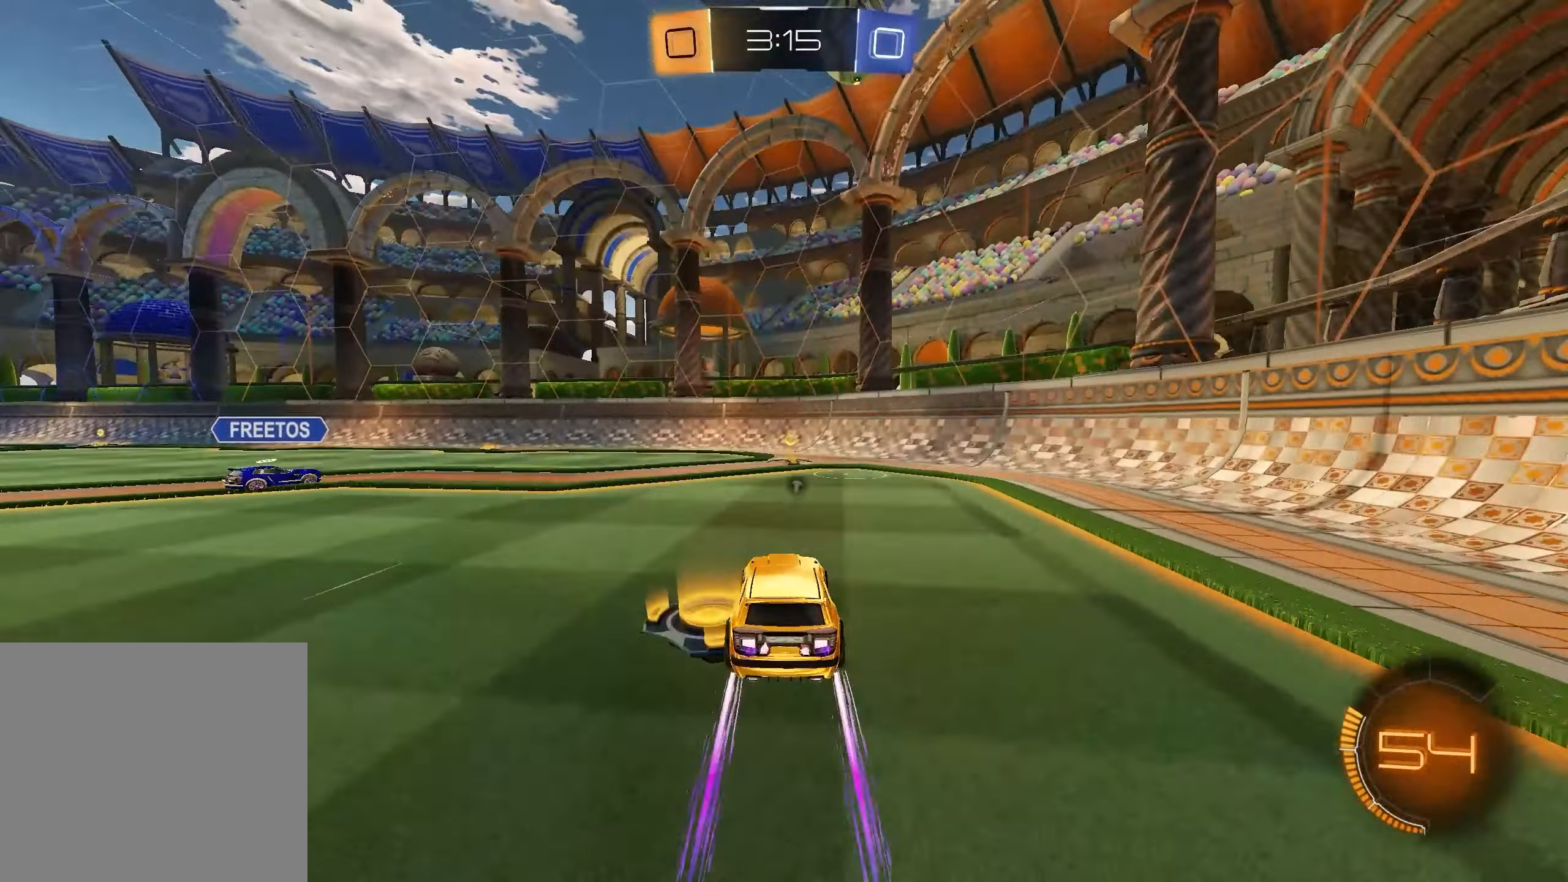
{"buttons": ["R2"], "left_stick": "right", "right_stick": "center", "events": [[250, "left_stick", "right"], [267, "R1", "down"], [300, "X", "down"], [433, "X", "up"], [467, "R1", "up"]]}
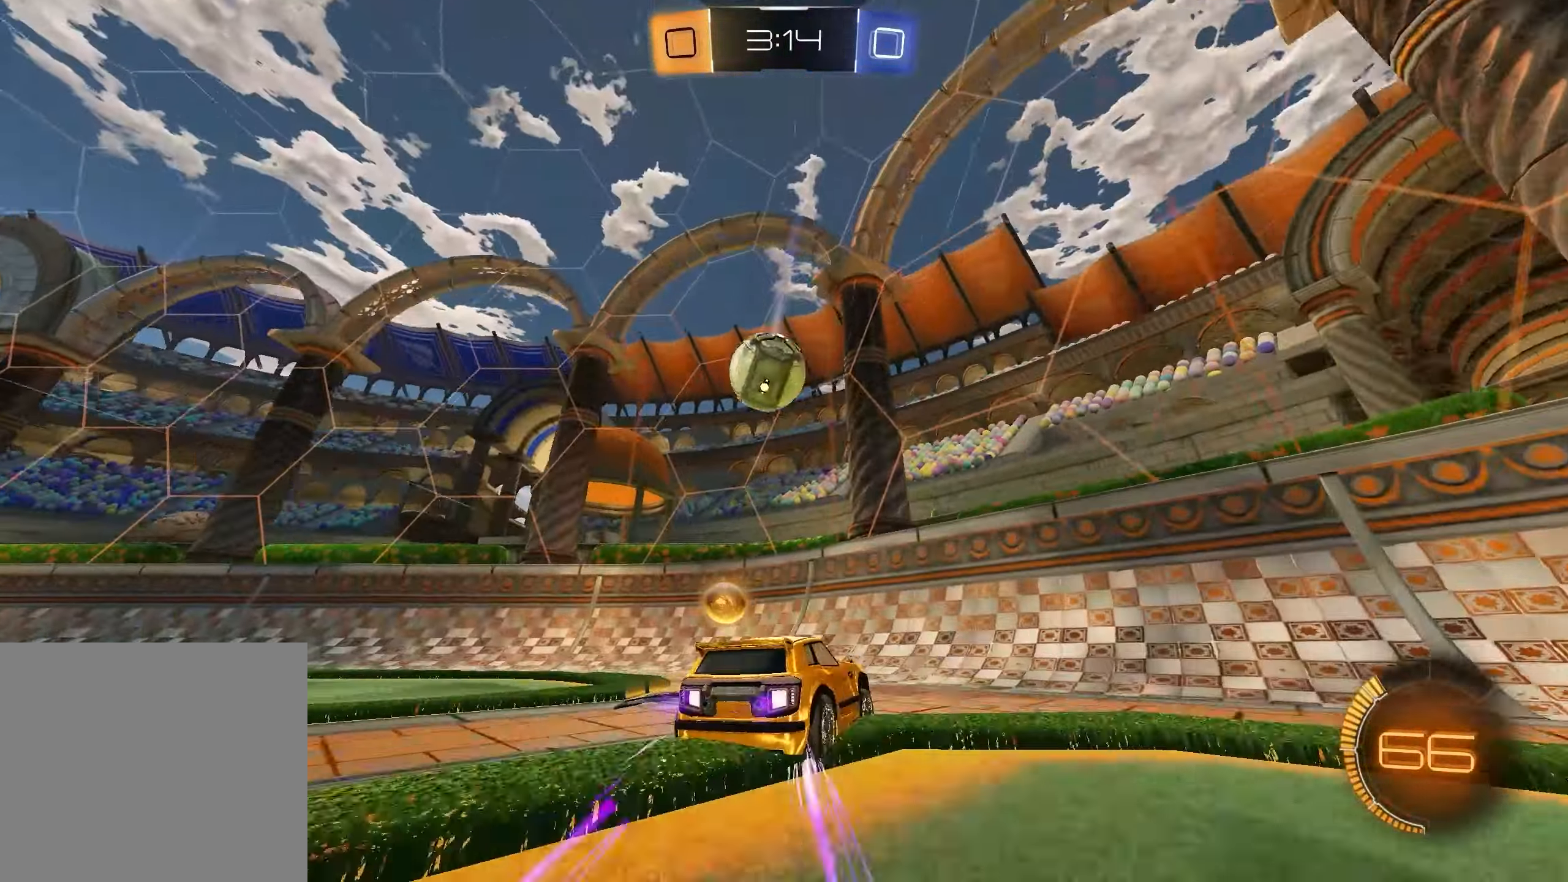
{"buttons": ["R2"], "left_stick": "right", "right_stick": "center", "events": []}
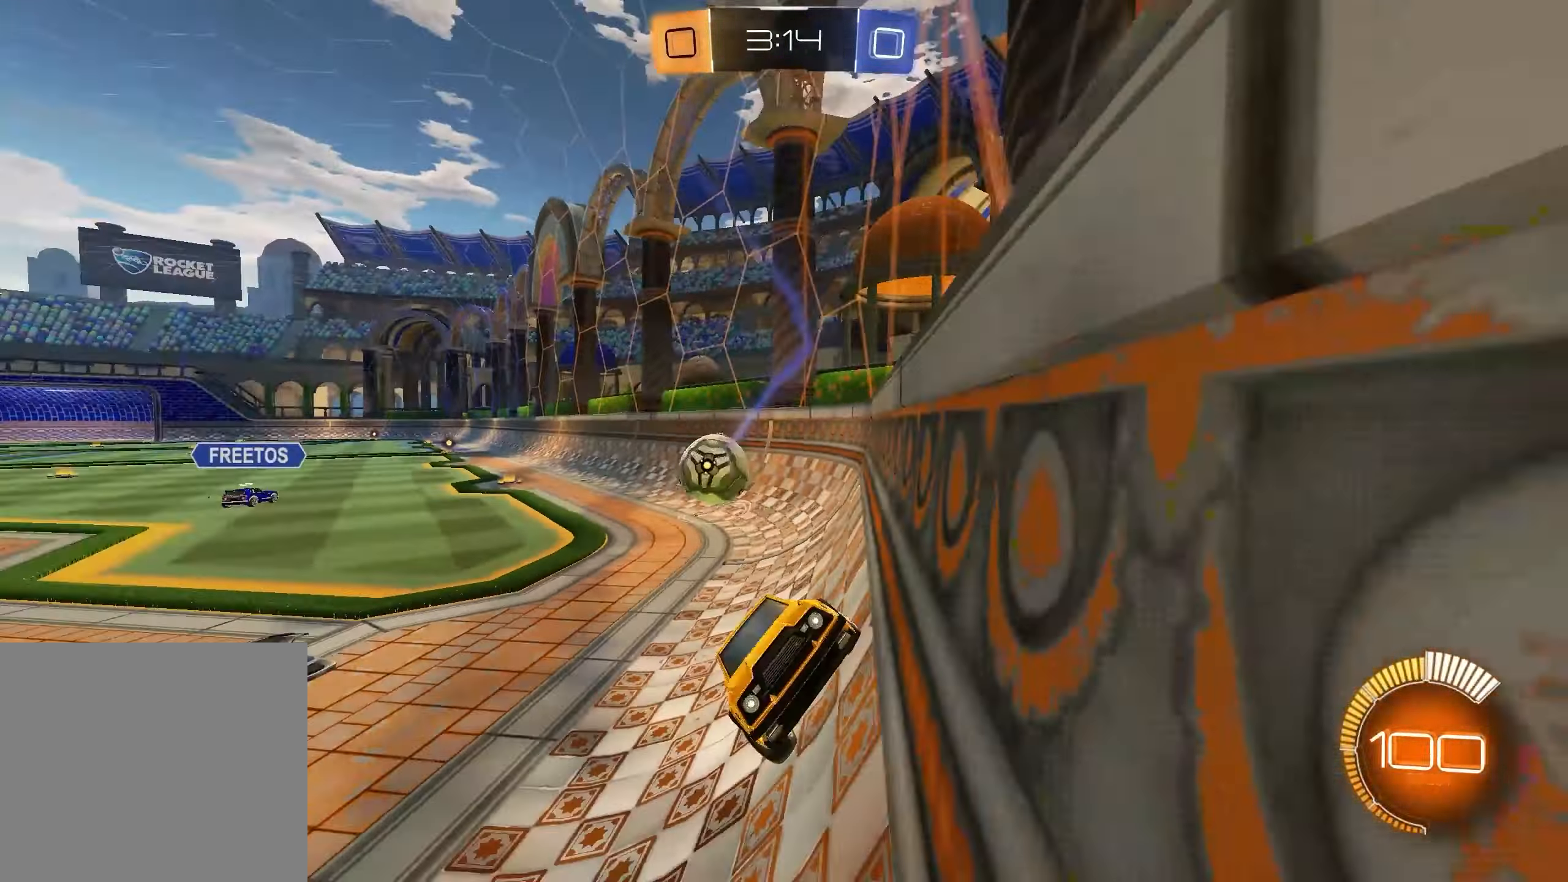
{"buttons": ["R2"], "left_stick": "right", "right_stick": "center", "events": []}
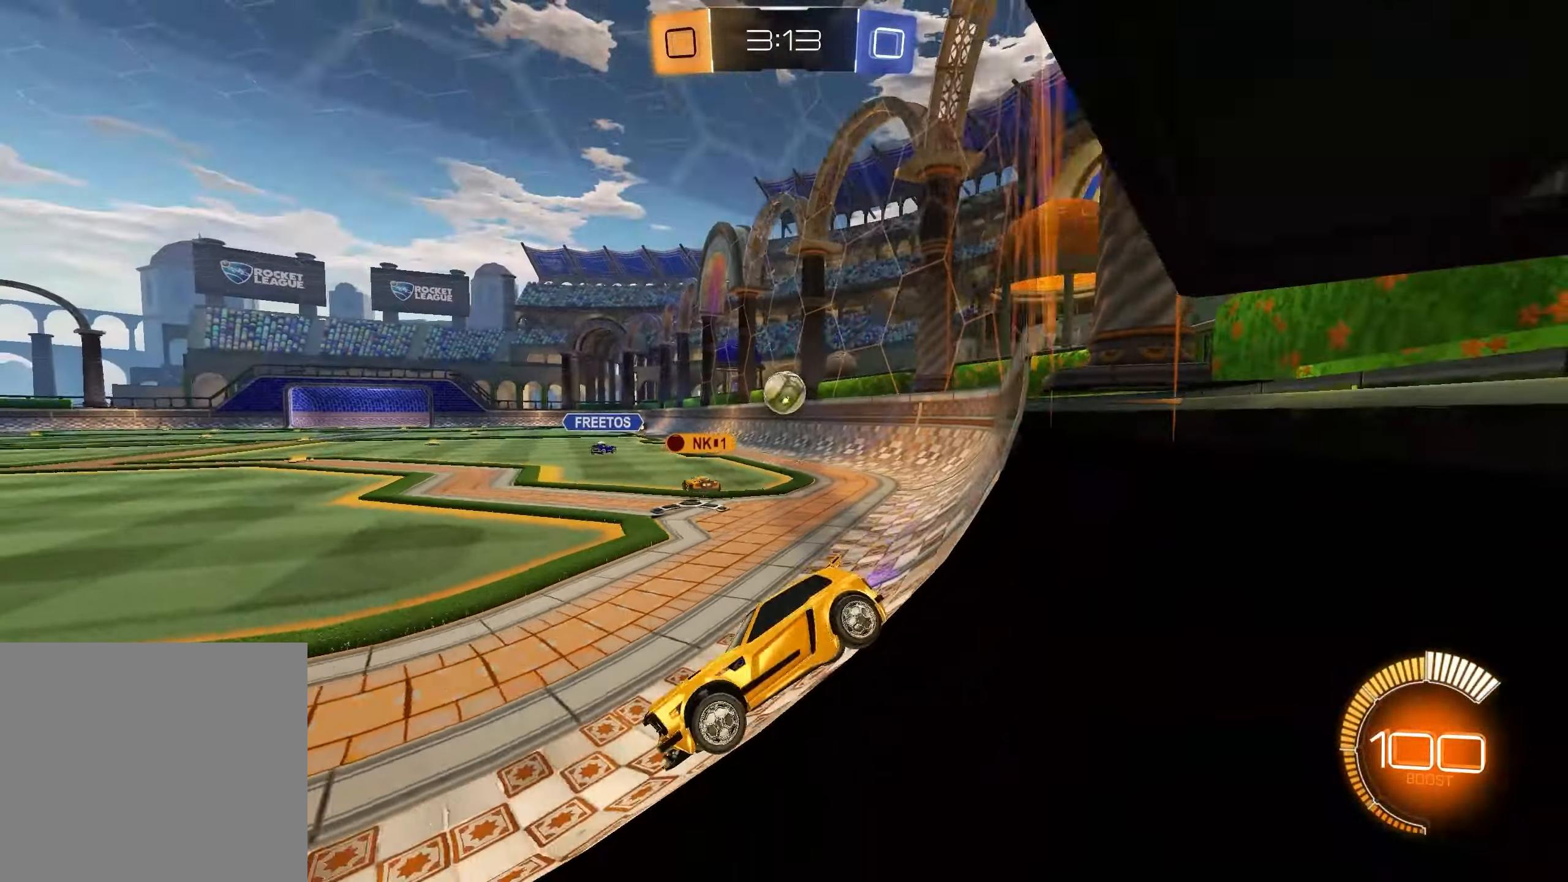
{"buttons": [], "left_stick": "center", "right_stick": "center", "events": [[133, "R2", "up"], [217, "R2", "down"], [367, "left_stick", "center"], [417, "R2", "up"]]}
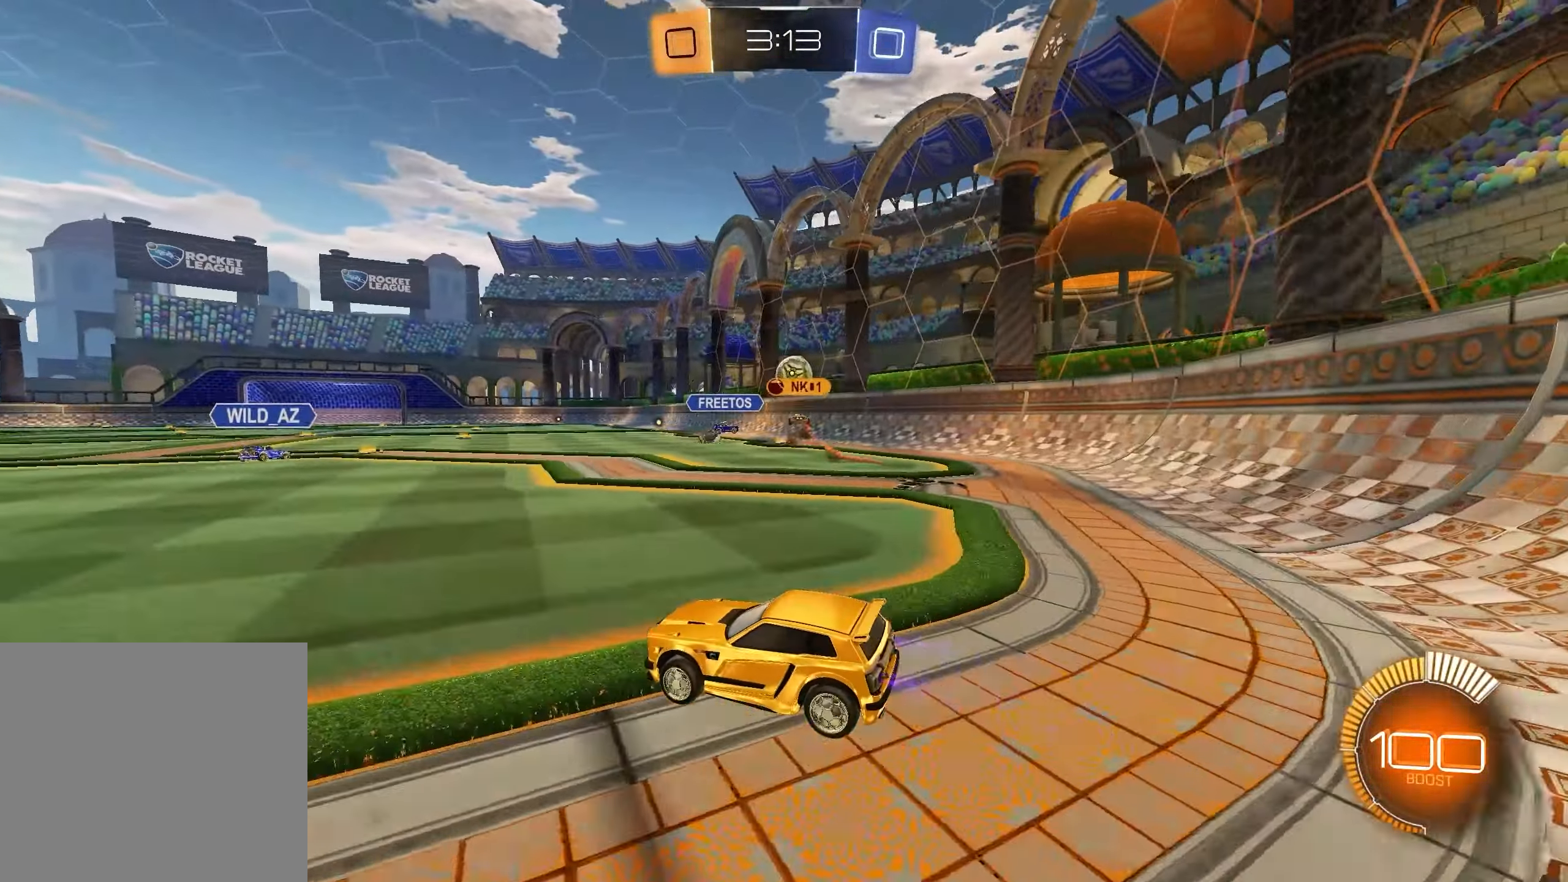
{"buttons": ["R2"], "left_stick": "center", "right_stick": "center", "events": [[83, "R2", "down"]]}
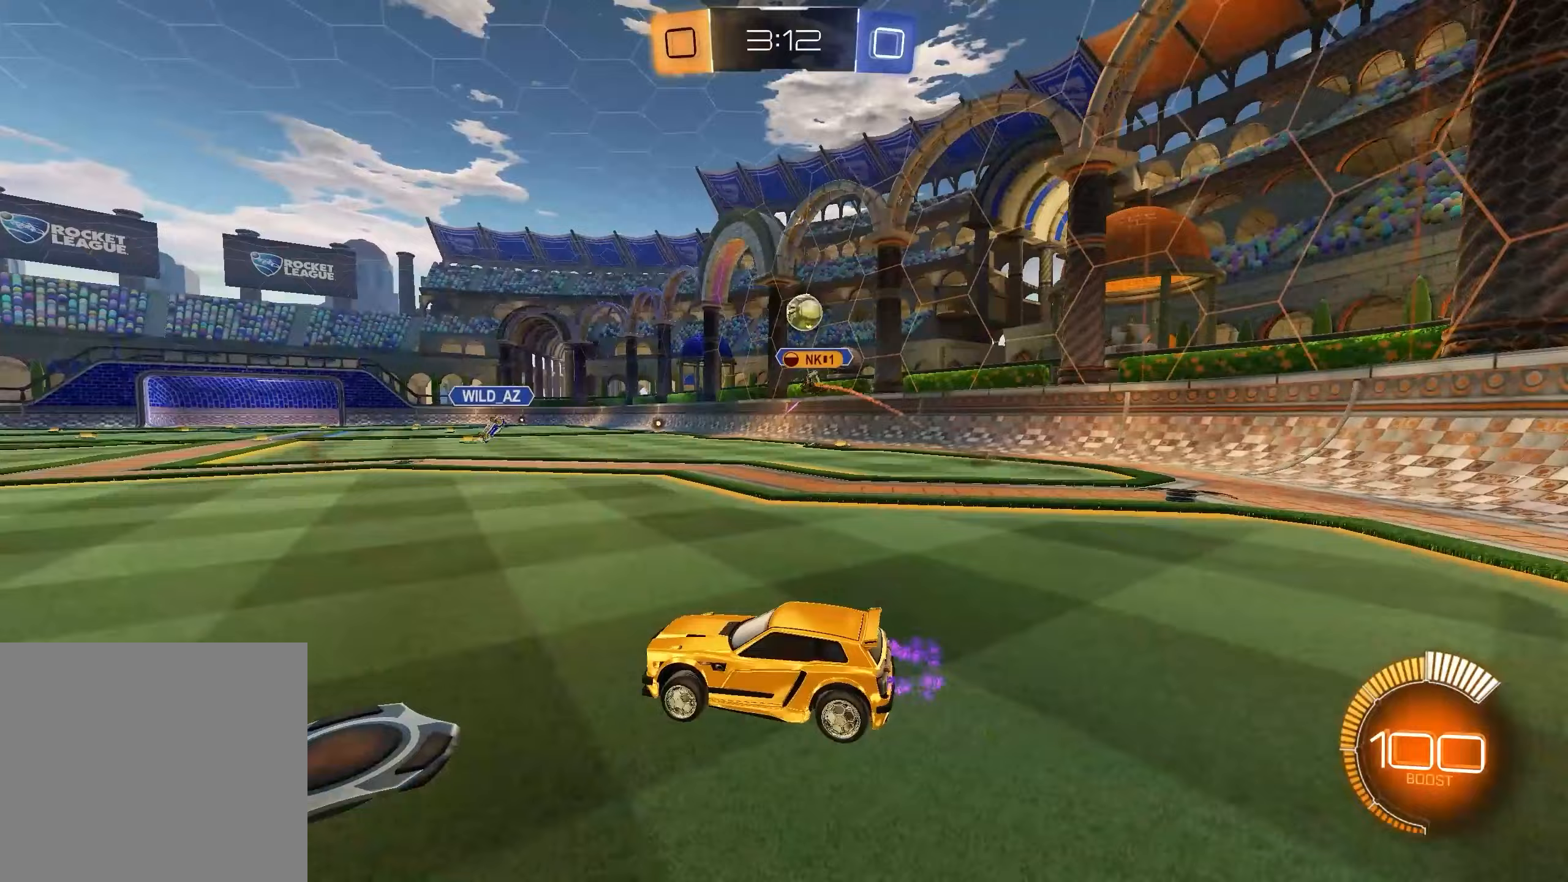
{"buttons": ["L2", "R2"], "left_stick": "right", "right_stick": "center", "events": [[300, "R2", "up"], [333, "left_stick", "right"], [367, "L2", "down"], [417, "R2", "down"]]}
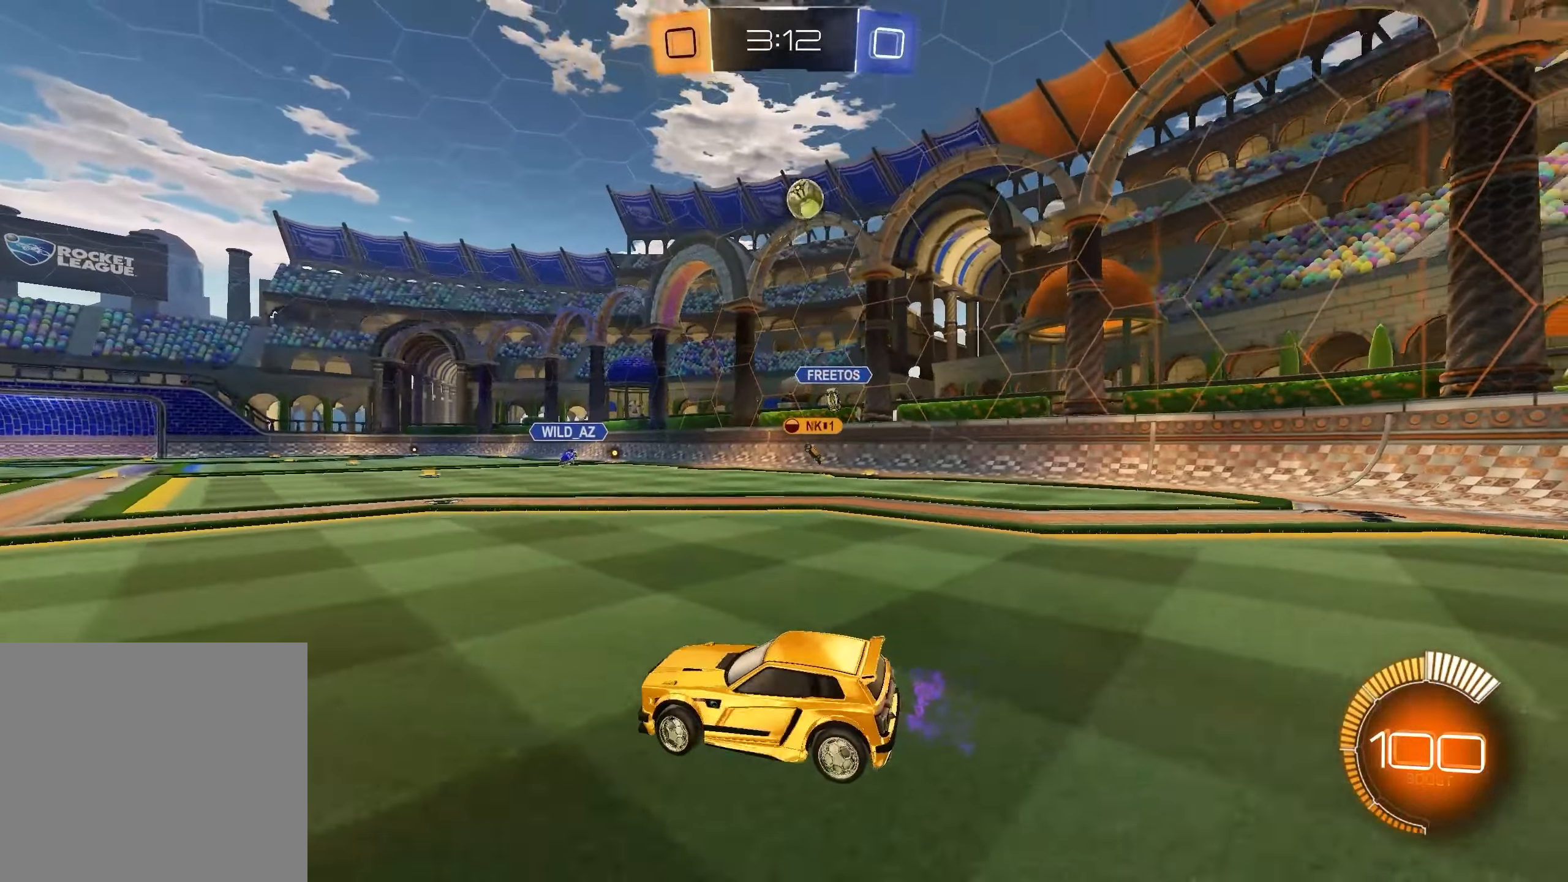
{"buttons": ["L2"], "left_stick": "right", "right_stick": "center", "events": [[17, "L2", "up"], [267, "R2", "up"], [433, "R2", "down"], [483, "L2", "down"], [500, "R2", "up"]]}
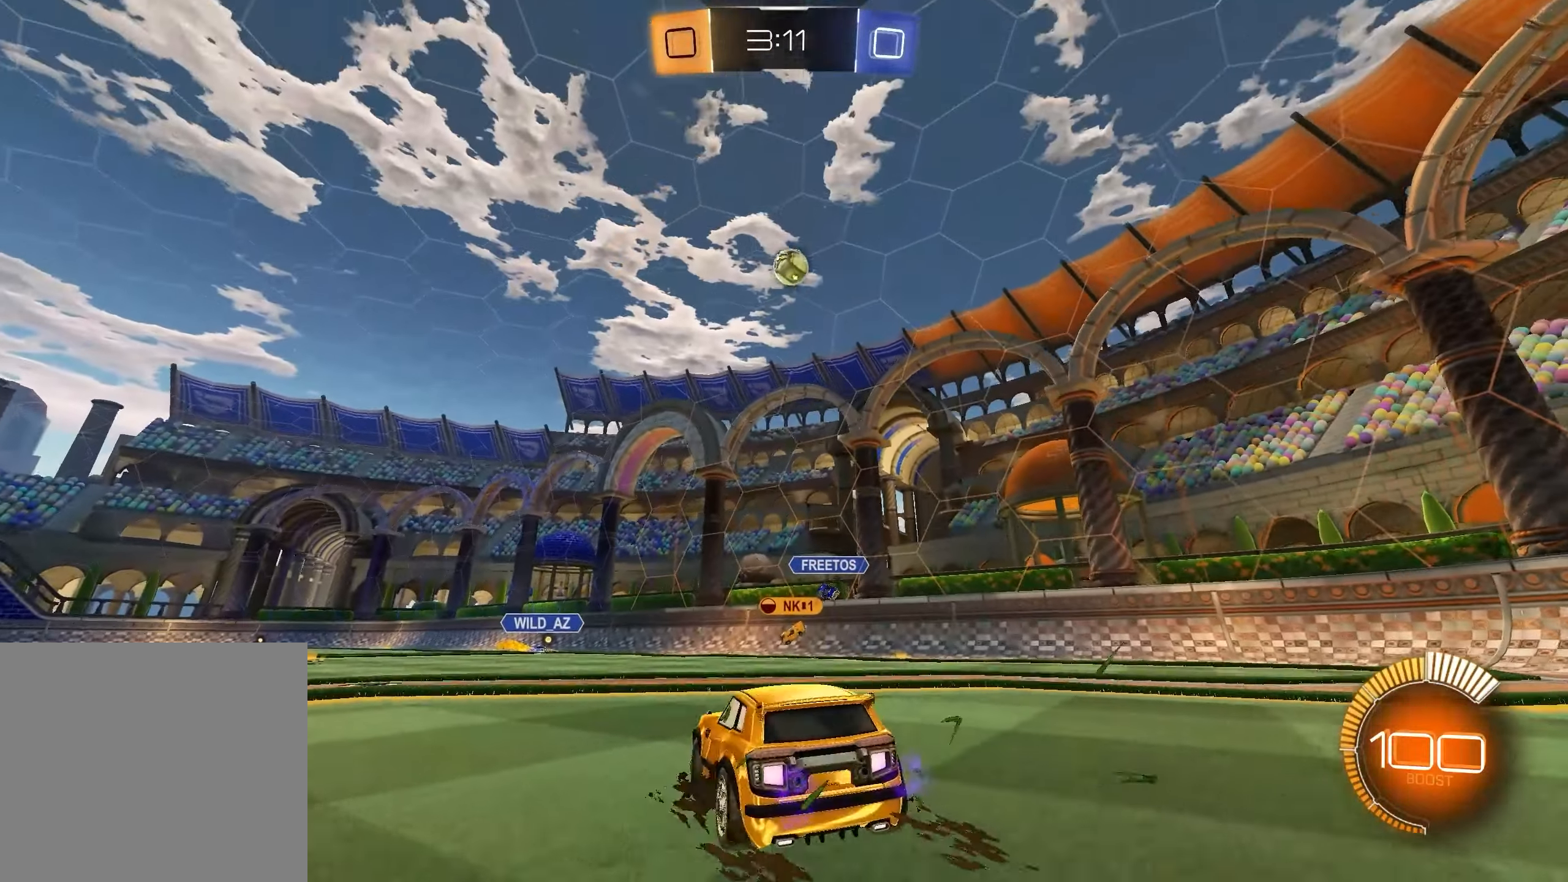
{"buttons": ["R2"], "left_stick": "center", "right_stick": "center", "events": [[167, "L2", "up"], [167, "R2", "down"], [267, "left_stick", "center"]]}
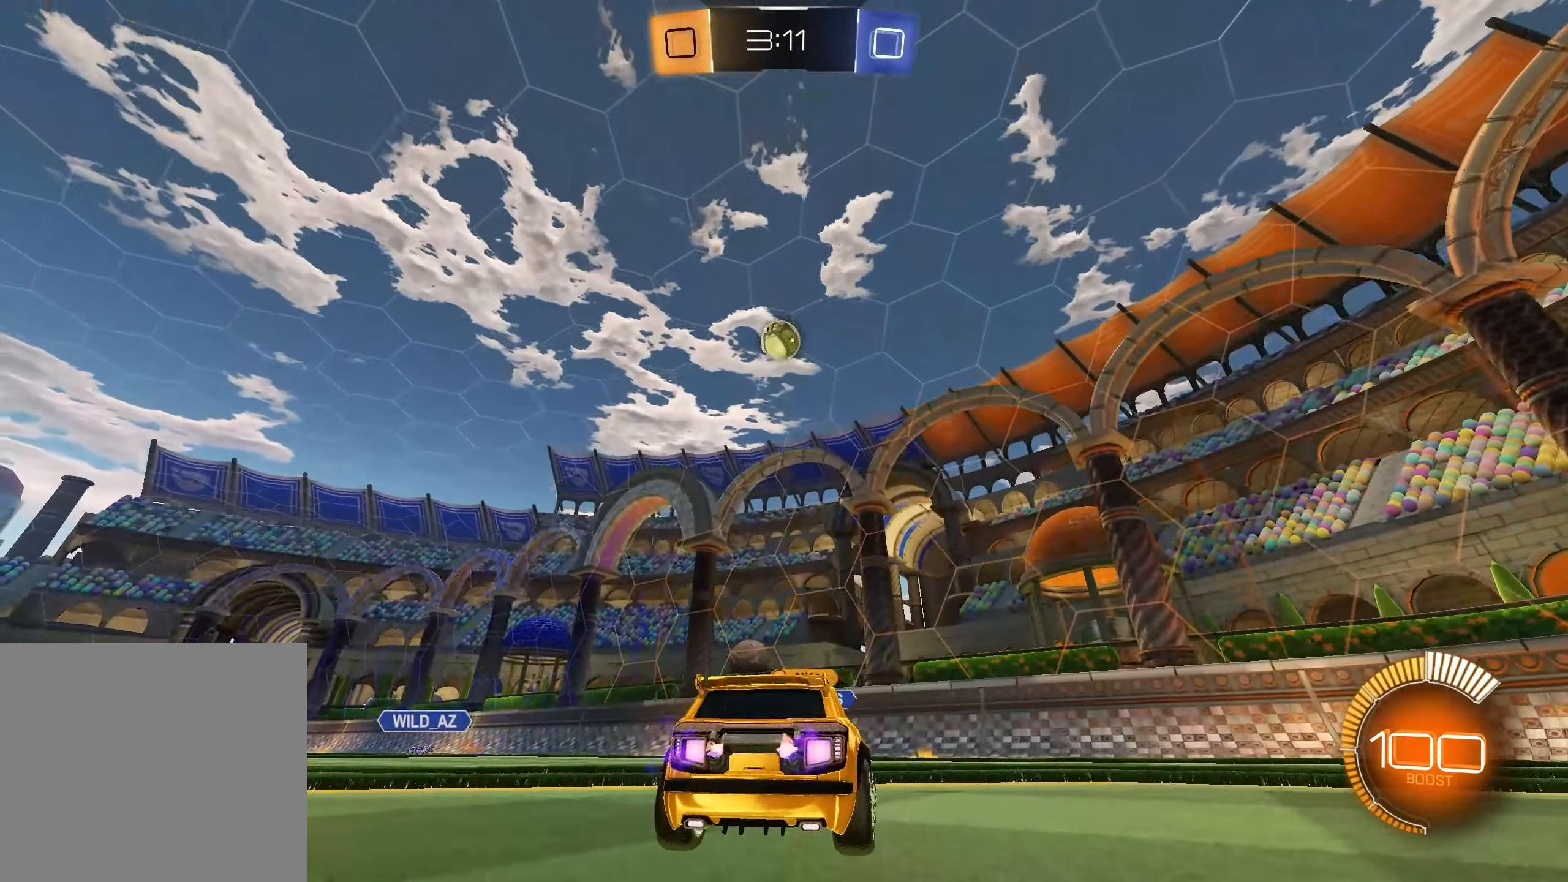
{"buttons": ["X", "R1", "R2"], "left_stick": "right", "right_stick": "center", "events": [[17, "left_stick", "left"], [117, "X", "down"], [150, "left_stick", "center"], [200, "X", "up"], [250, "R2", "up"], [317, "left_stick", "right"], [417, "R2", "down"], [450, "R1", "down"], [500, "X", "down"]]}
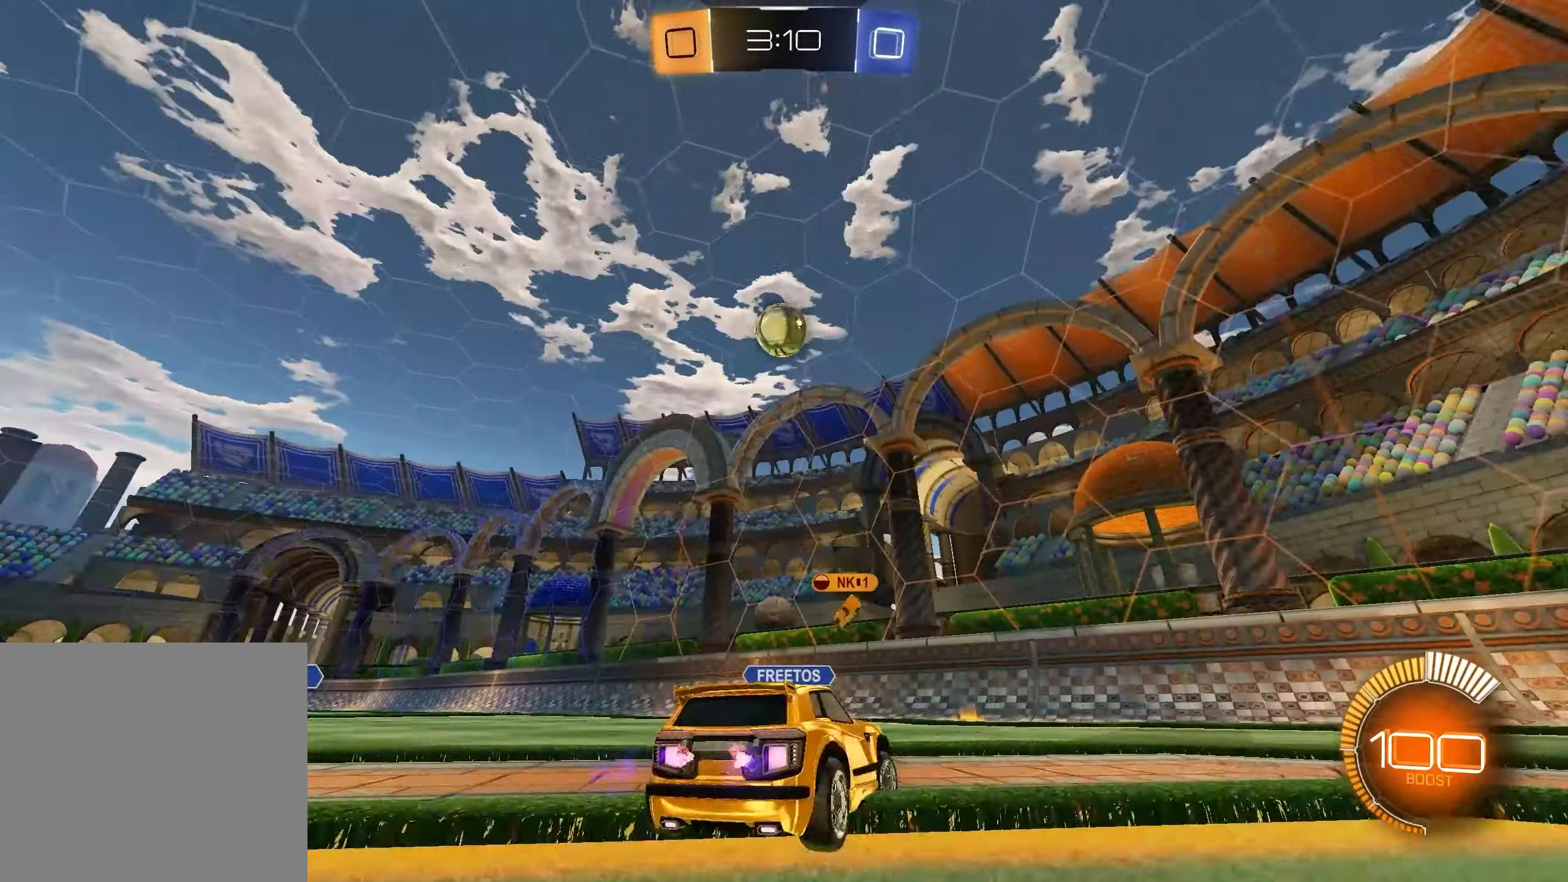
{"buttons": ["L1", "R2"], "left_stick": "right", "right_stick": "center", "events": [[133, "X", "up"], [150, "R1", "up"], [200, "L1", "down"]]}
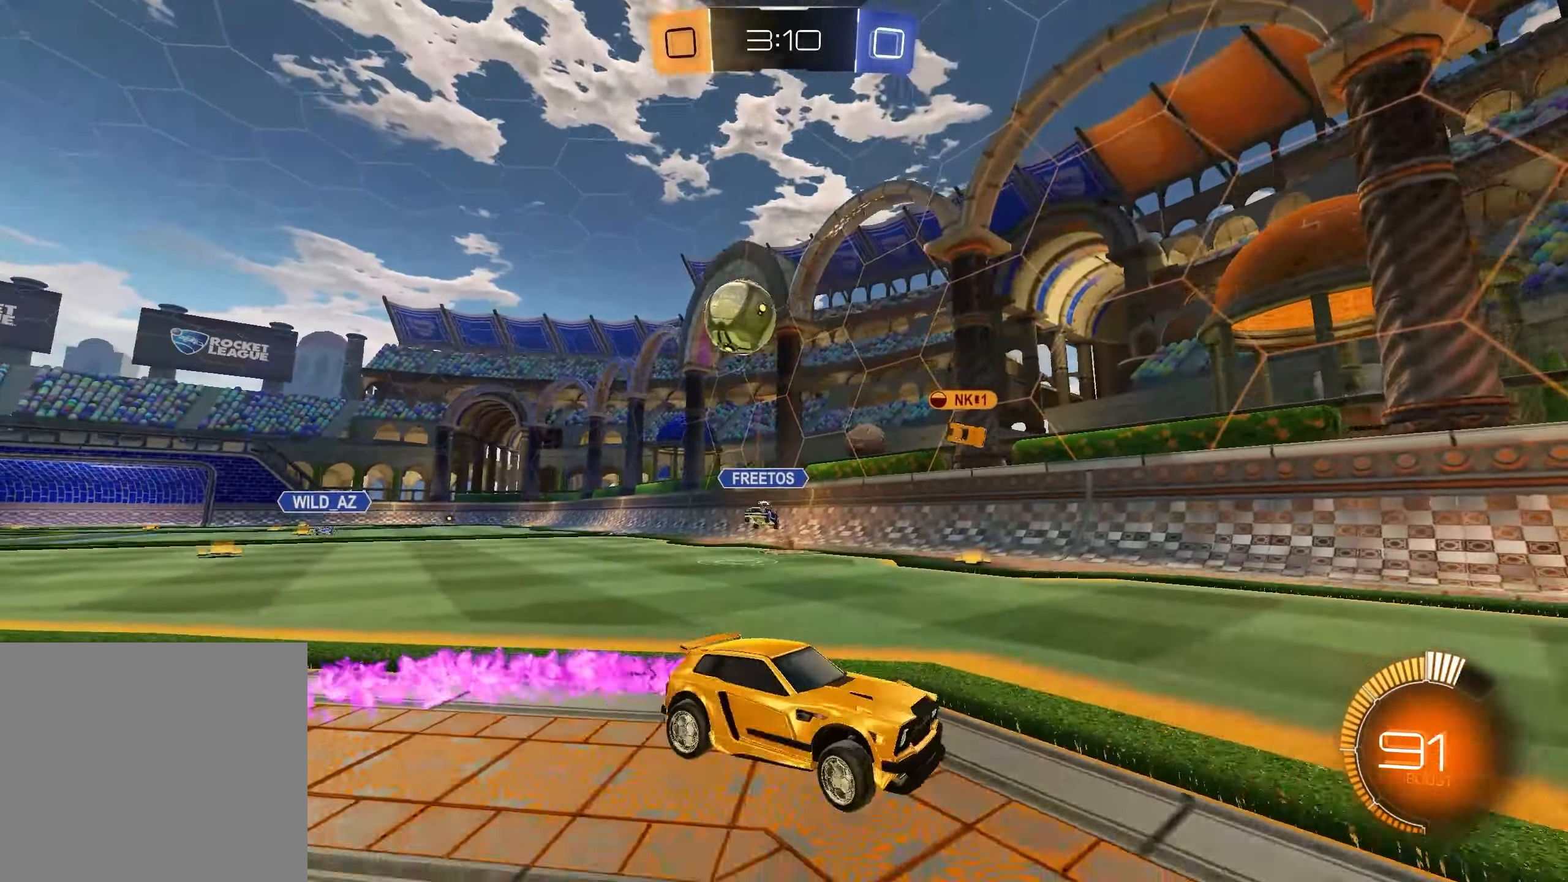
{"buttons": ["L1", "R2"], "left_stick": "right", "right_stick": "center", "events": []}
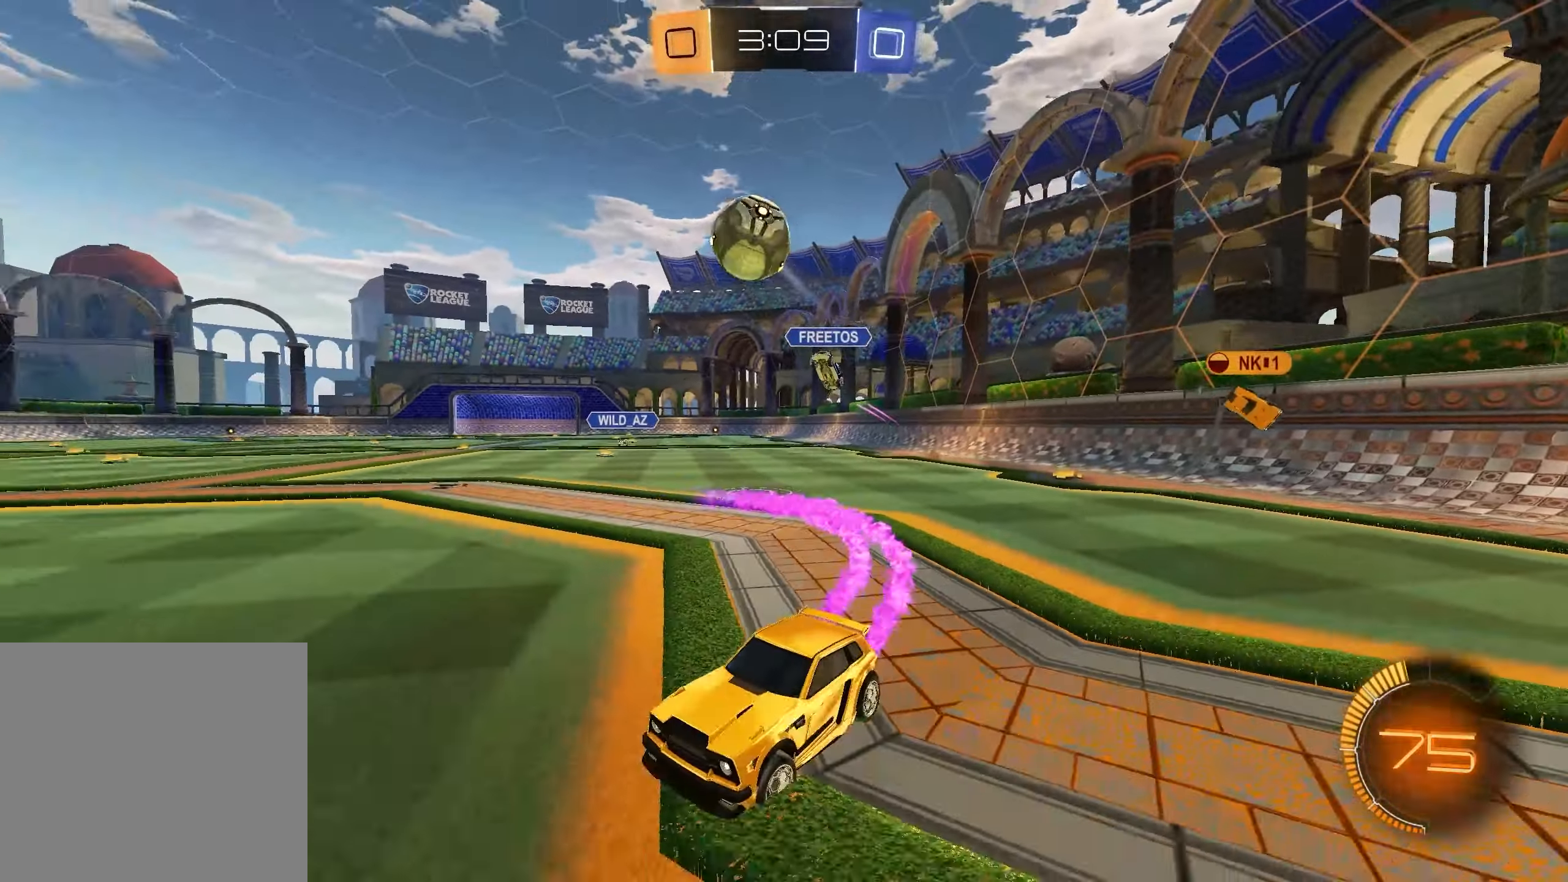
{"buttons": ["A", "R2"], "left_stick": "down", "right_stick": "center", "events": [[50, "left_stick", "center"], [117, "L1", "up"], [167, "left_stick", "right"], [200, "R2", "up"], [250, "left_stick", "center"], [317, "A", "down"], [383, "A", "up"], [417, "A", "down"], [433, "R2", "down"], [467, "left_stick", "down"]]}
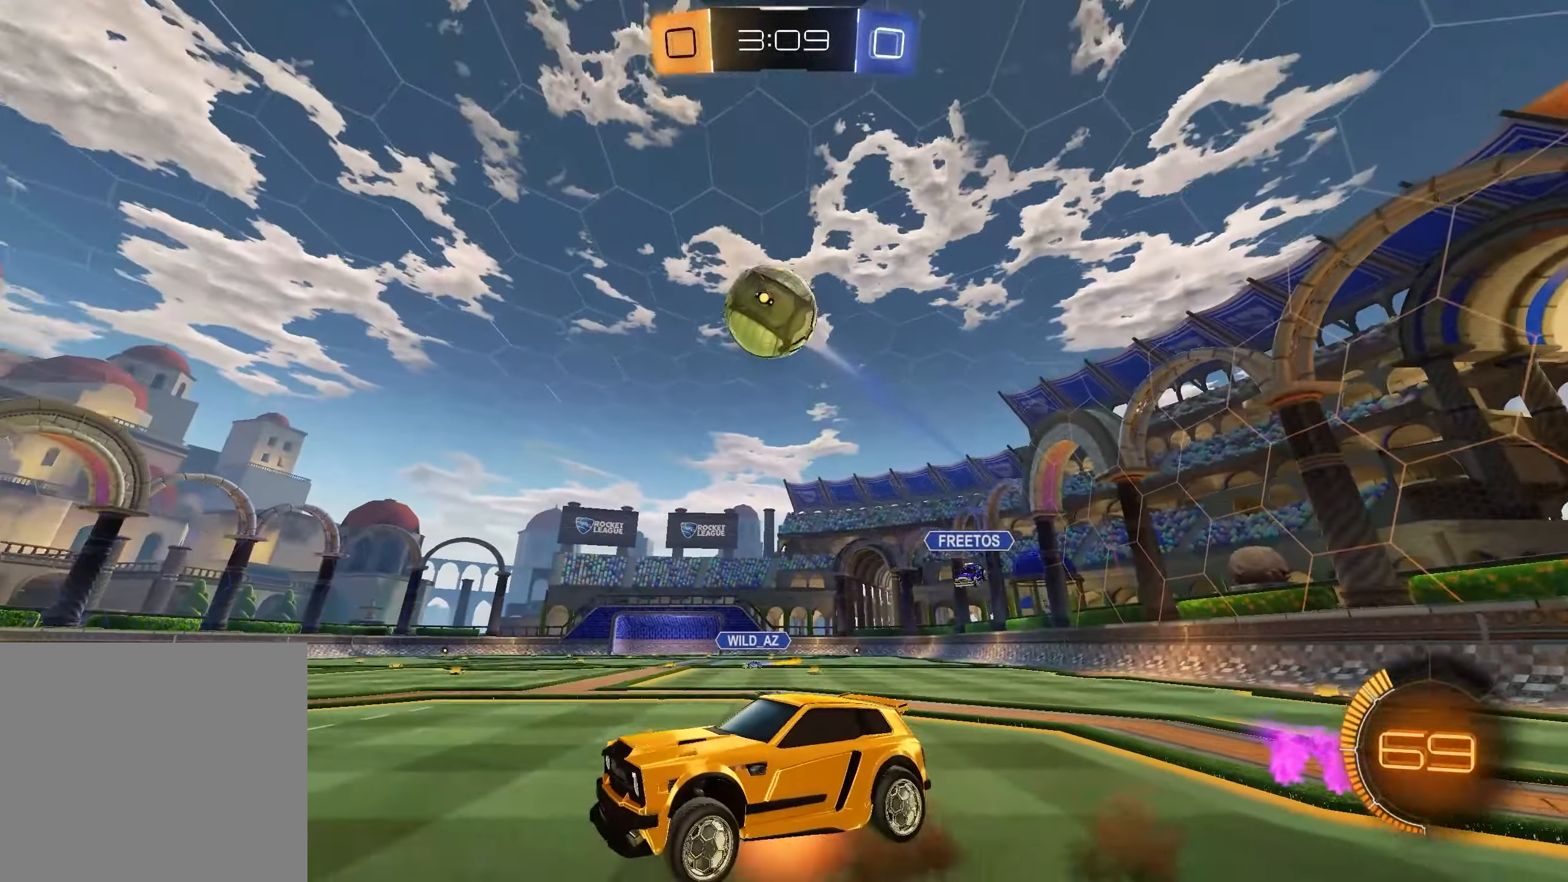
{"buttons": ["L1", "R2"], "left_stick": "up", "right_stick": "center", "events": [[17, "A", "up"], [117, "left_stick", "down-right"], [217, "B", "down"], [233, "L1", "down"], [283, "left_stick", "up"], [467, "B", "up"]]}
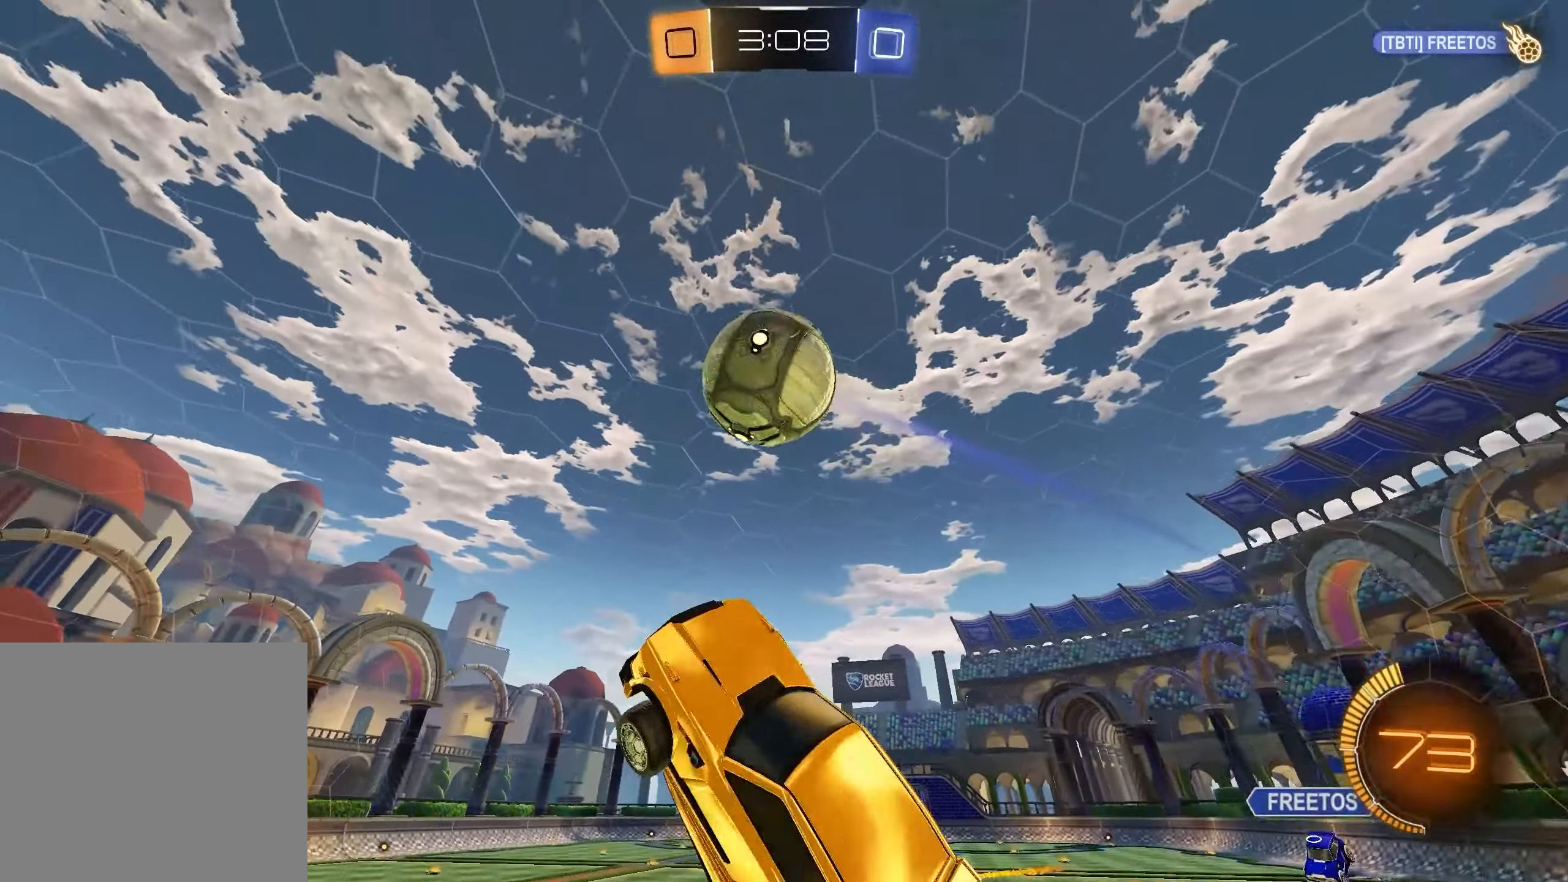
{"buttons": ["B", "R2"], "left_stick": "down", "right_stick": "center", "events": [[33, "left_stick", "right"], [267, "left_stick", "center"], [300, "B", "down"], [367, "left_stick", "down"], [450, "L1", "up"]]}
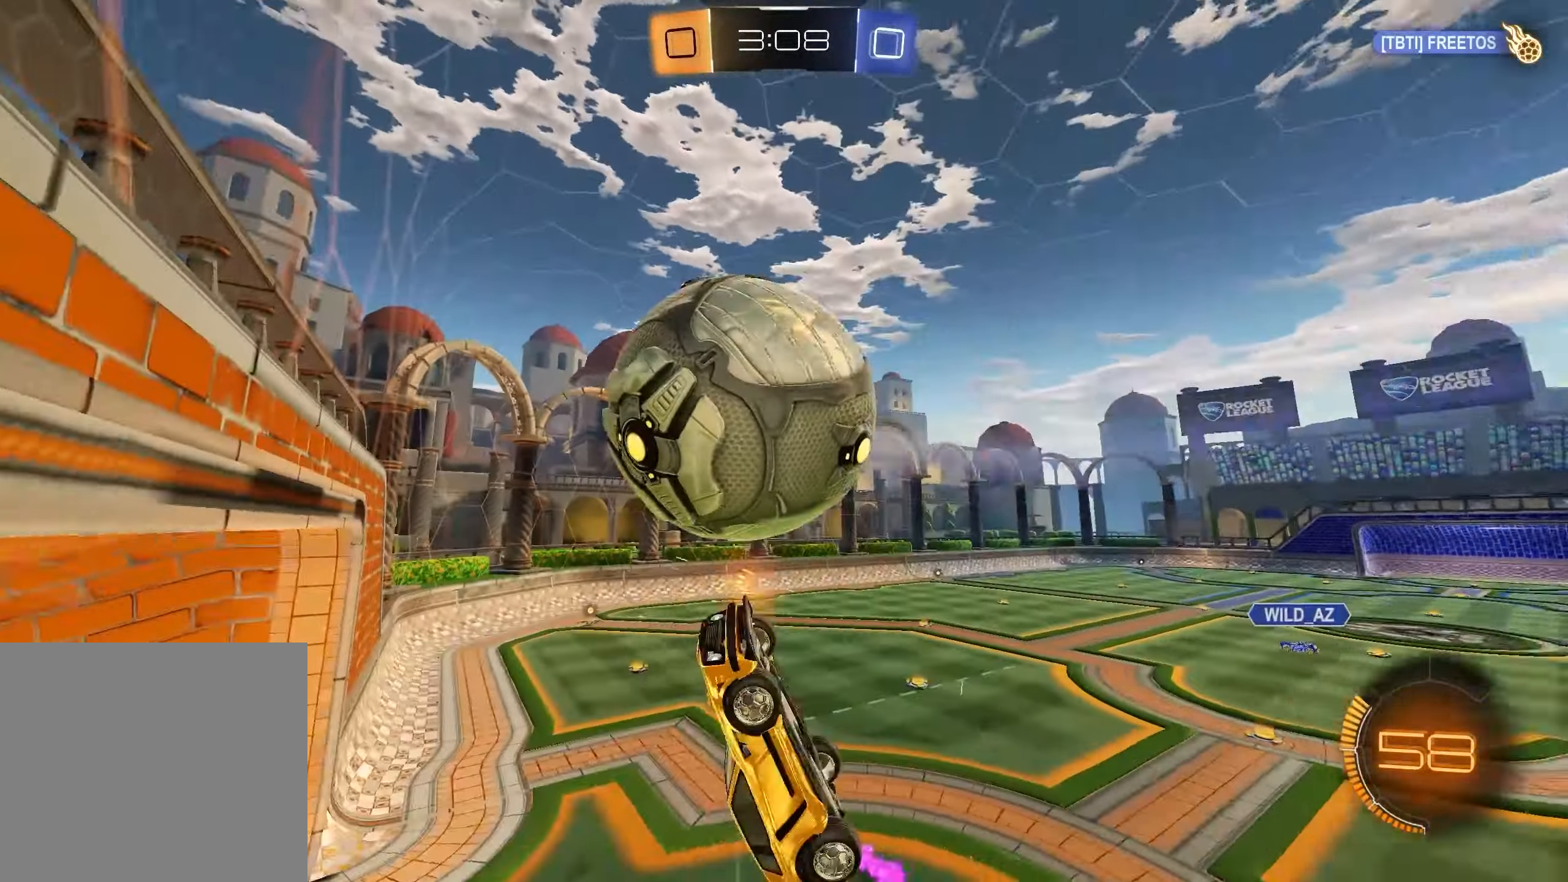
{"buttons": ["R2"], "left_stick": "down-right", "right_stick": "center", "events": [[200, "B", "up"], [217, "left_stick", "down-right"]]}
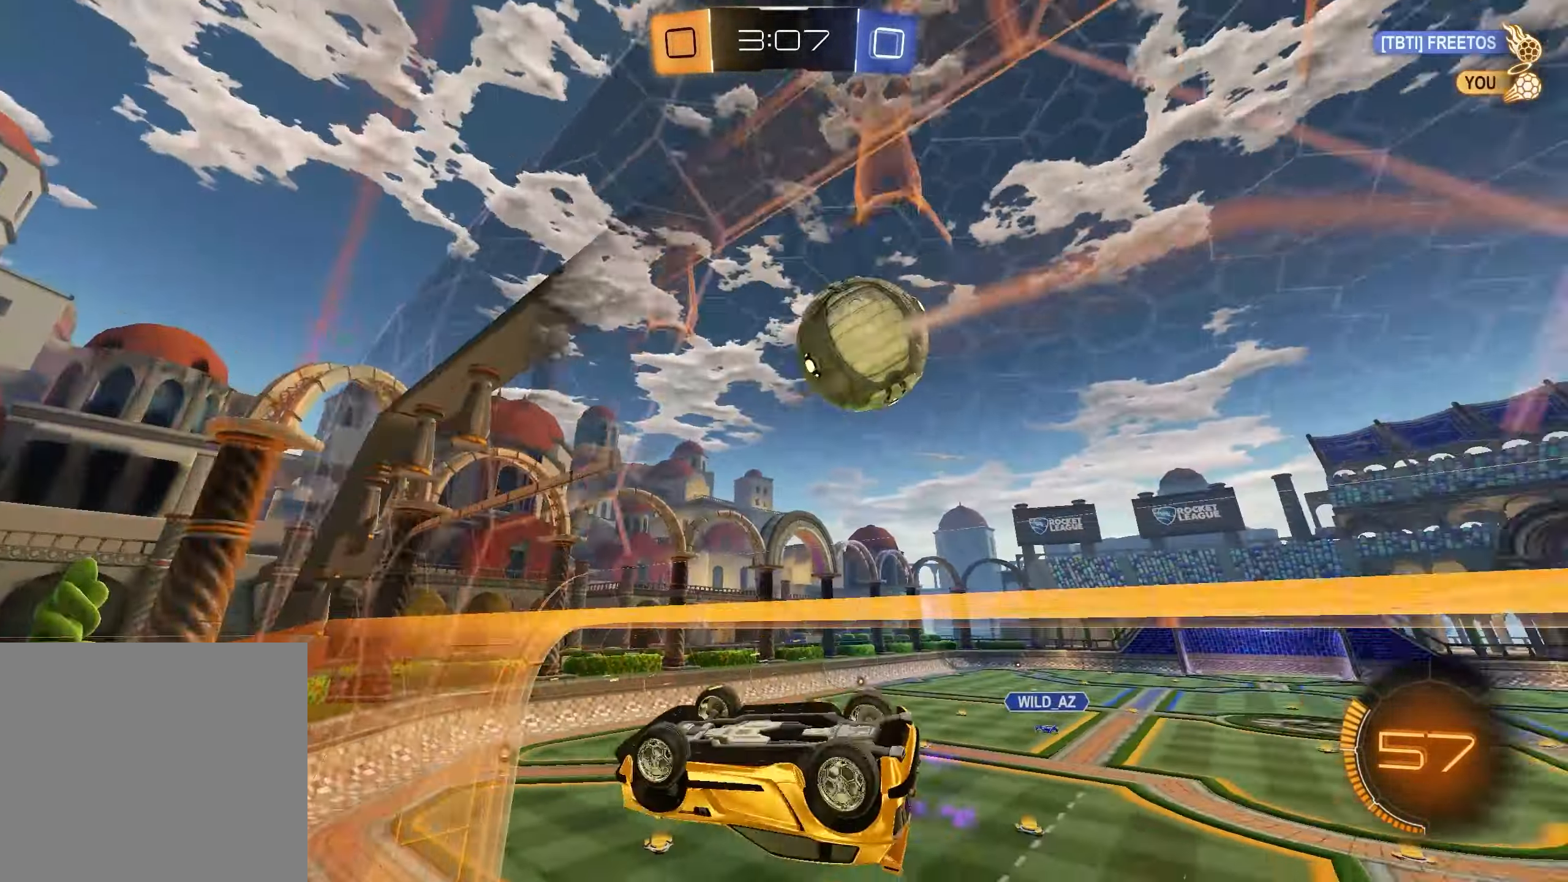
{"buttons": ["R2"], "left_stick": "right", "right_stick": "center", "events": [[100, "left_stick", "right"]]}
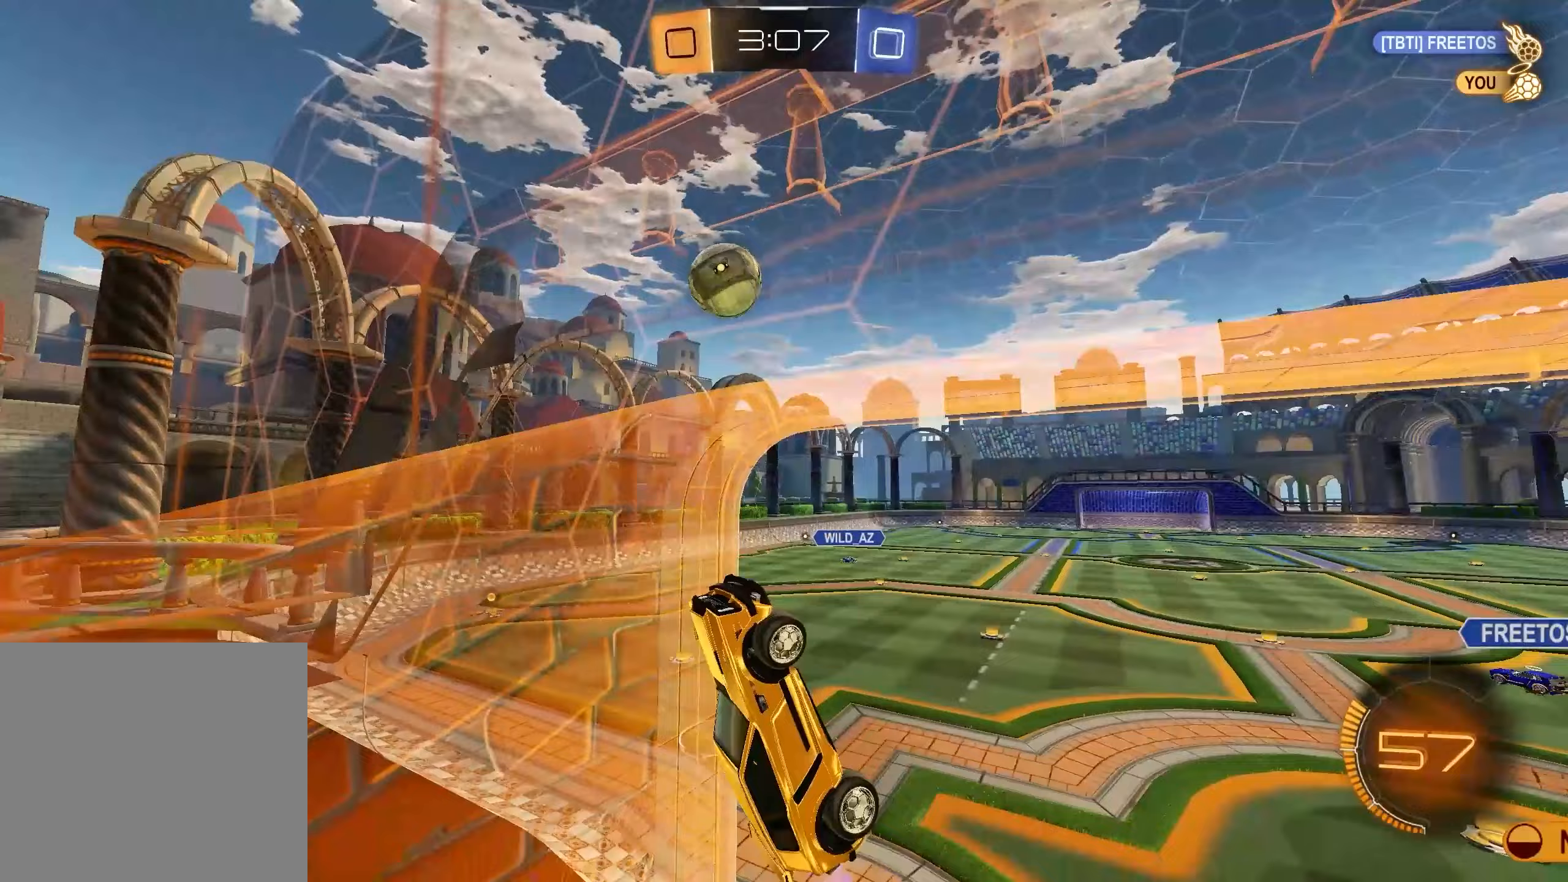
{"buttons": ["R2"], "left_stick": "up", "right_stick": "center", "events": [[267, "left_stick", "up"]]}
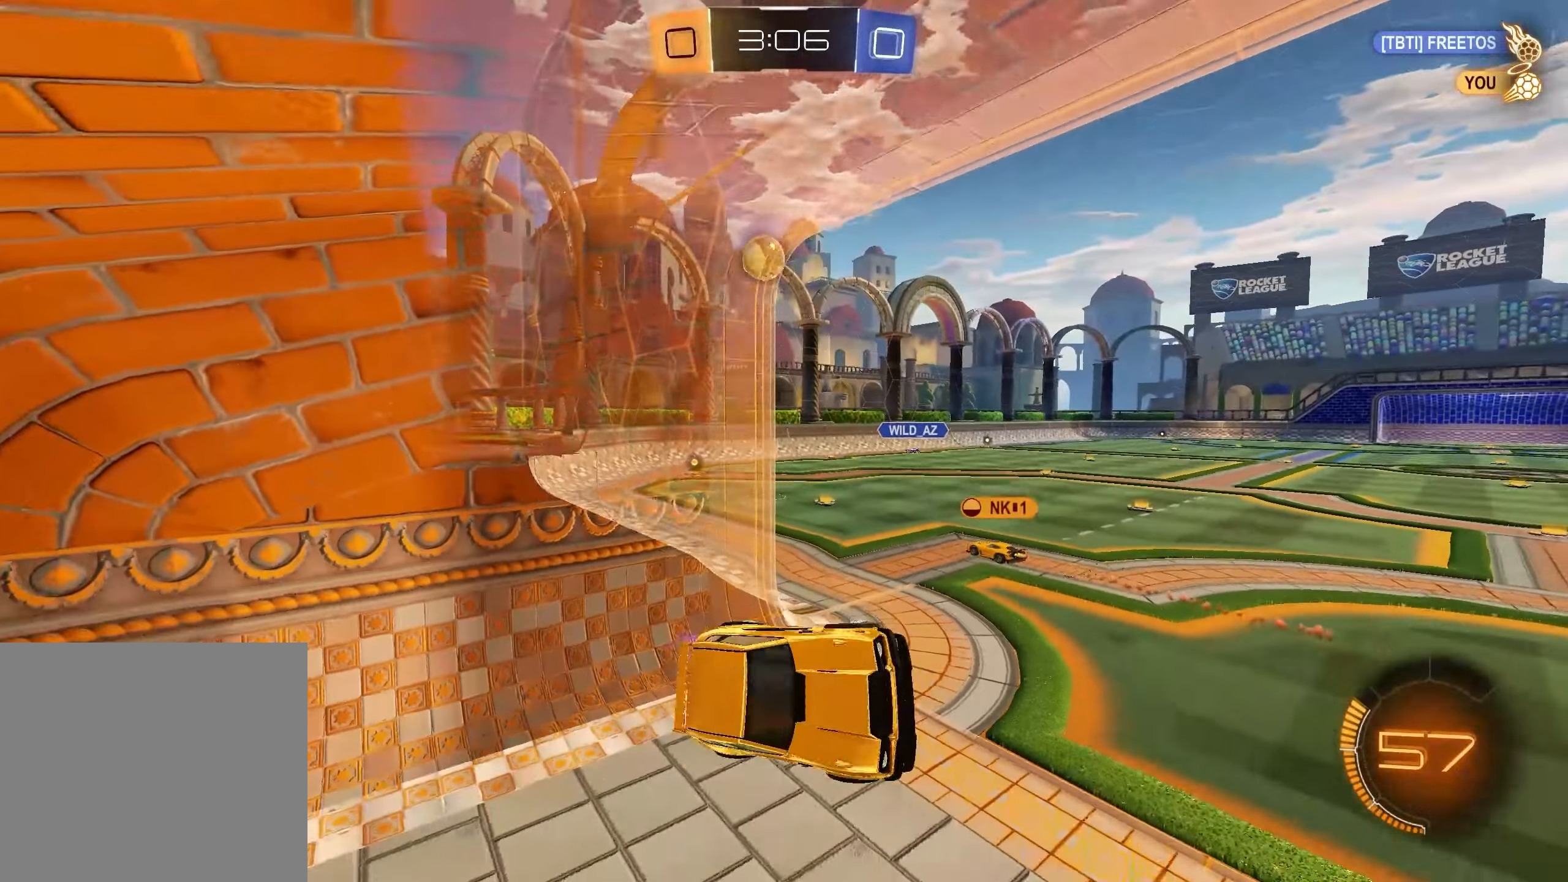
{"buttons": ["L2"], "left_stick": "down-right", "right_stick": "center", "events": [[50, "left_stick", "up-left"], [117, "R1", "down"], [233, "left_stick", "down-left"], [250, "R1", "up"], [383, "R2", "up"], [400, "L2", "down"], [400, "left_stick", "down-right"]]}
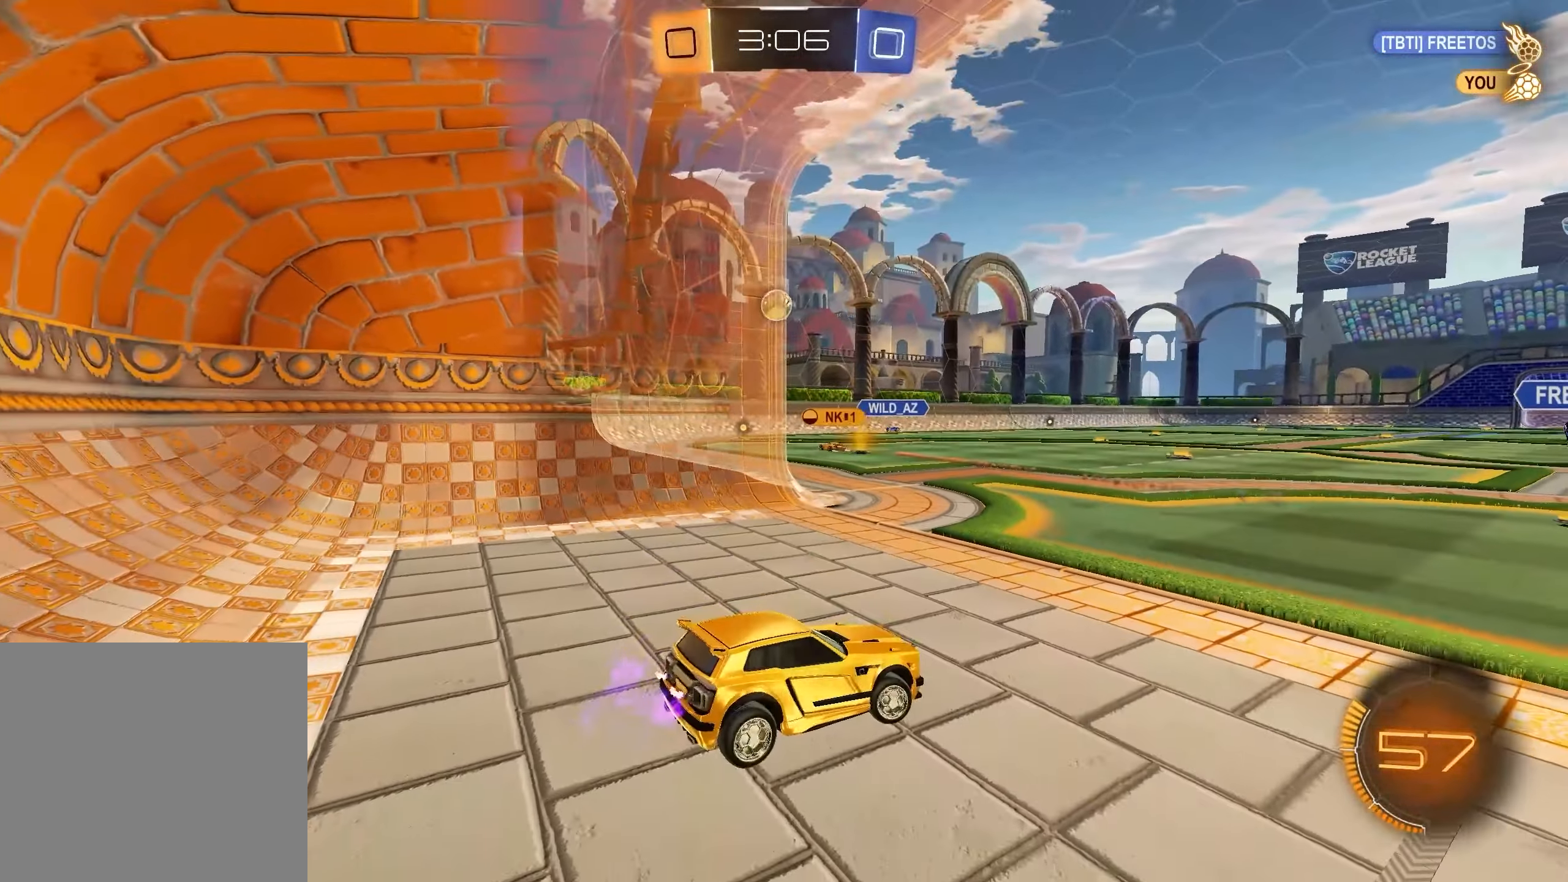
{"buttons": ["L2"], "left_stick": "down-right", "right_stick": "center", "events": []}
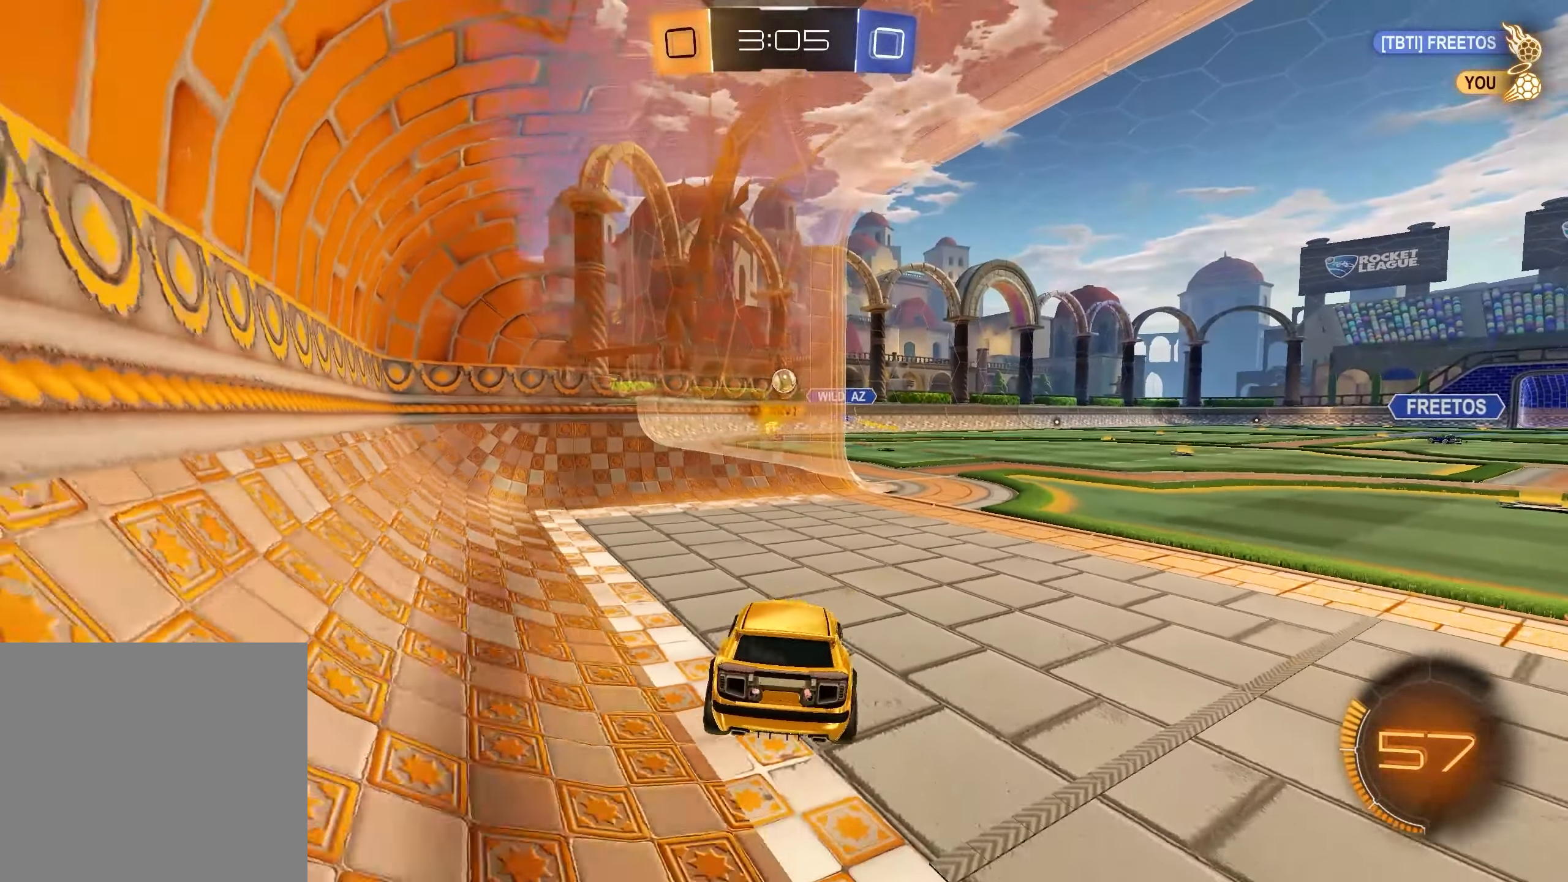
{"buttons": [], "left_stick": "up-left", "right_stick": "center", "events": [[33, "left_stick", "up"], [133, "left_stick", "right"], [400, "left_stick", "center"], [450, "left_stick", "up-left"], [500, "L2", "up"]]}
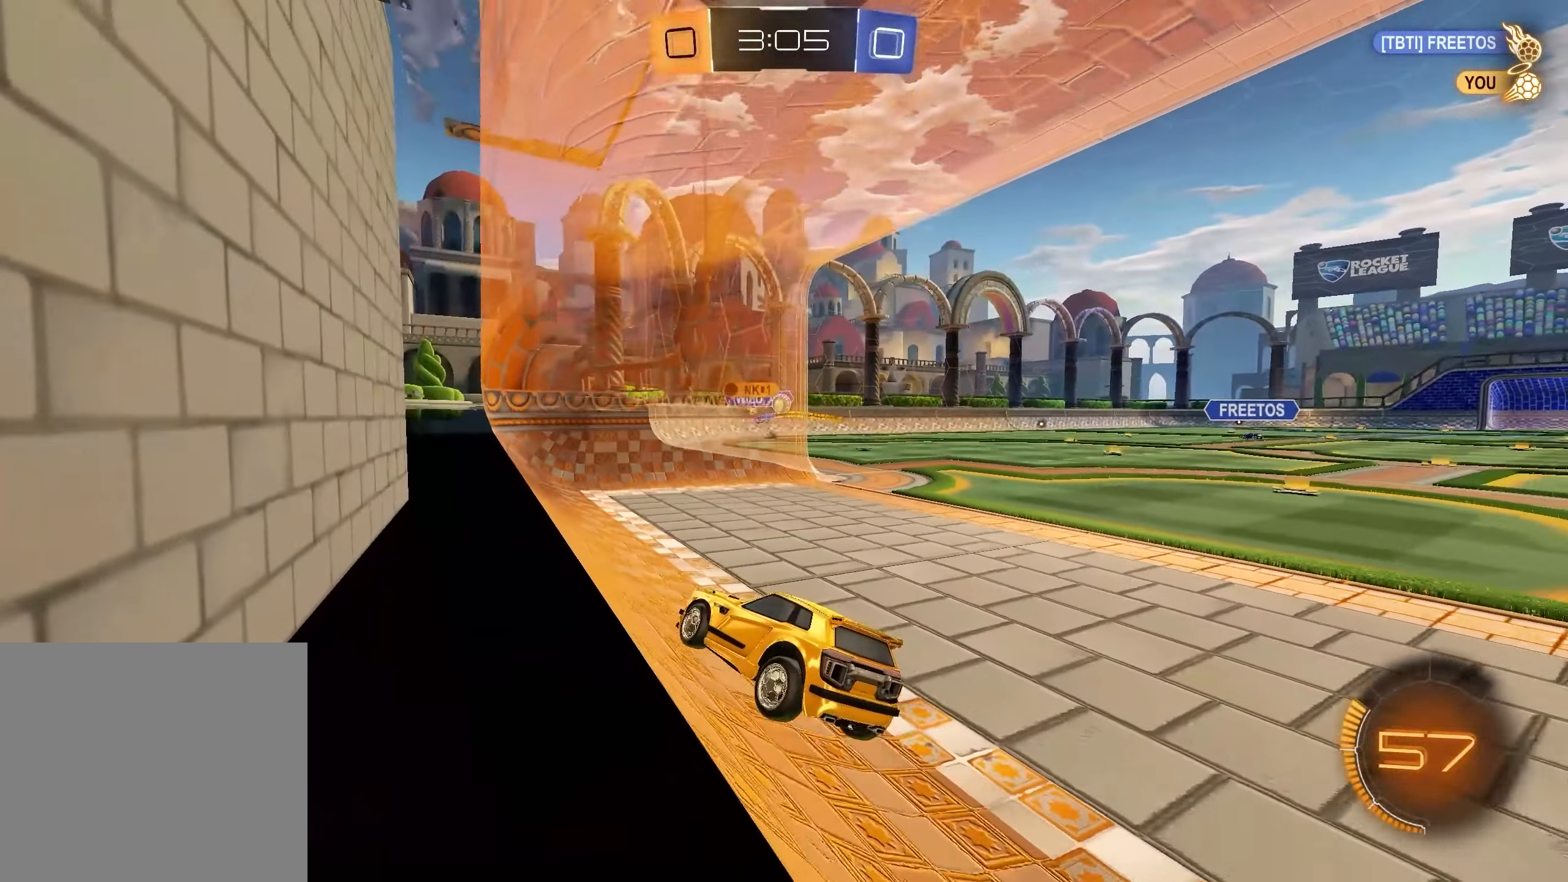
{"buttons": ["R2"], "left_stick": "down-right", "right_stick": "center", "events": [[33, "R2", "down"], [33, "left_stick", "center"], [217, "left_stick", "right"], [500, "left_stick", "down-right"]]}